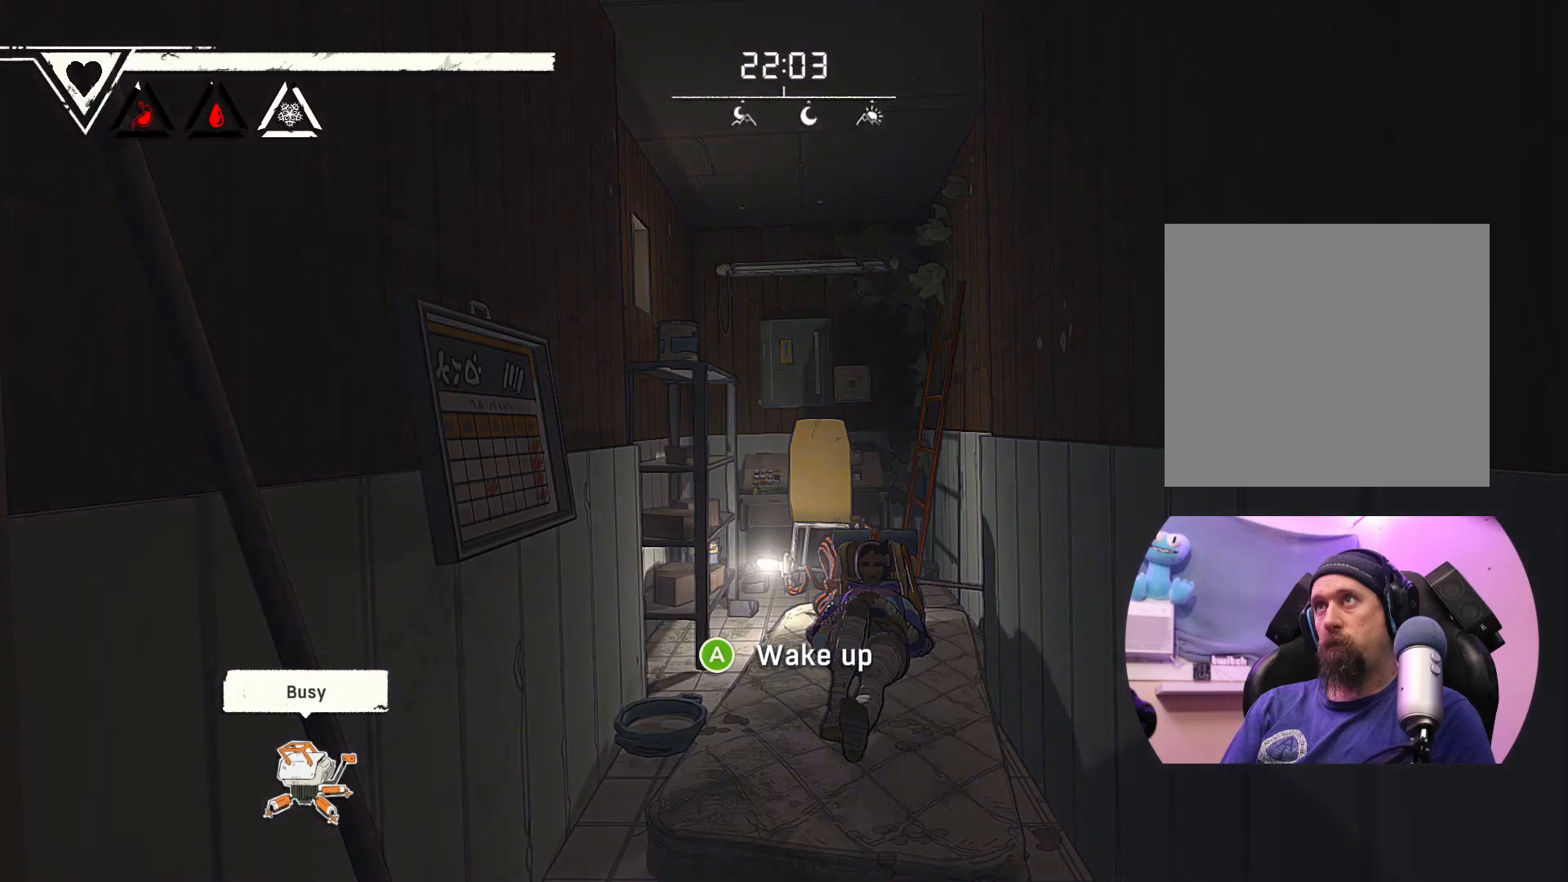
Gameplay with a controller (Xbox layout); each line is a JSON object with the inputs held at the frame after it. "events" lists button and stick changes between this image and that frame as [ms after this image, input, new state], when the widget could be followed in between.
{"buttons": [], "left_stick": "center", "right_stick": "center", "events": [[150, "A", "down"], [233, "A", "up"]]}
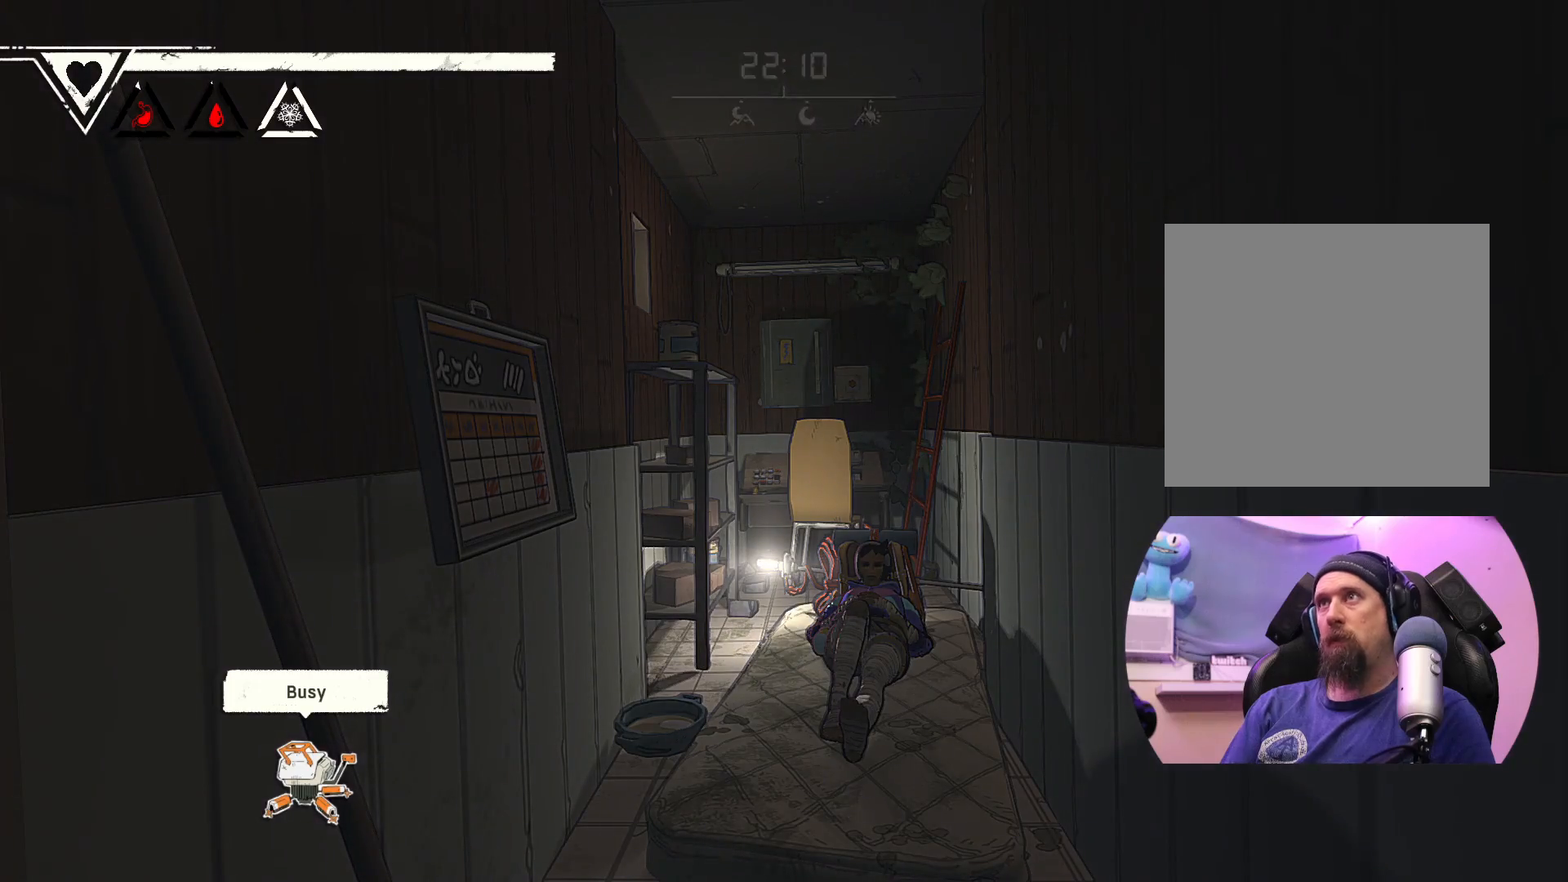
{"buttons": [], "left_stick": "center", "right_stick": "center", "events": []}
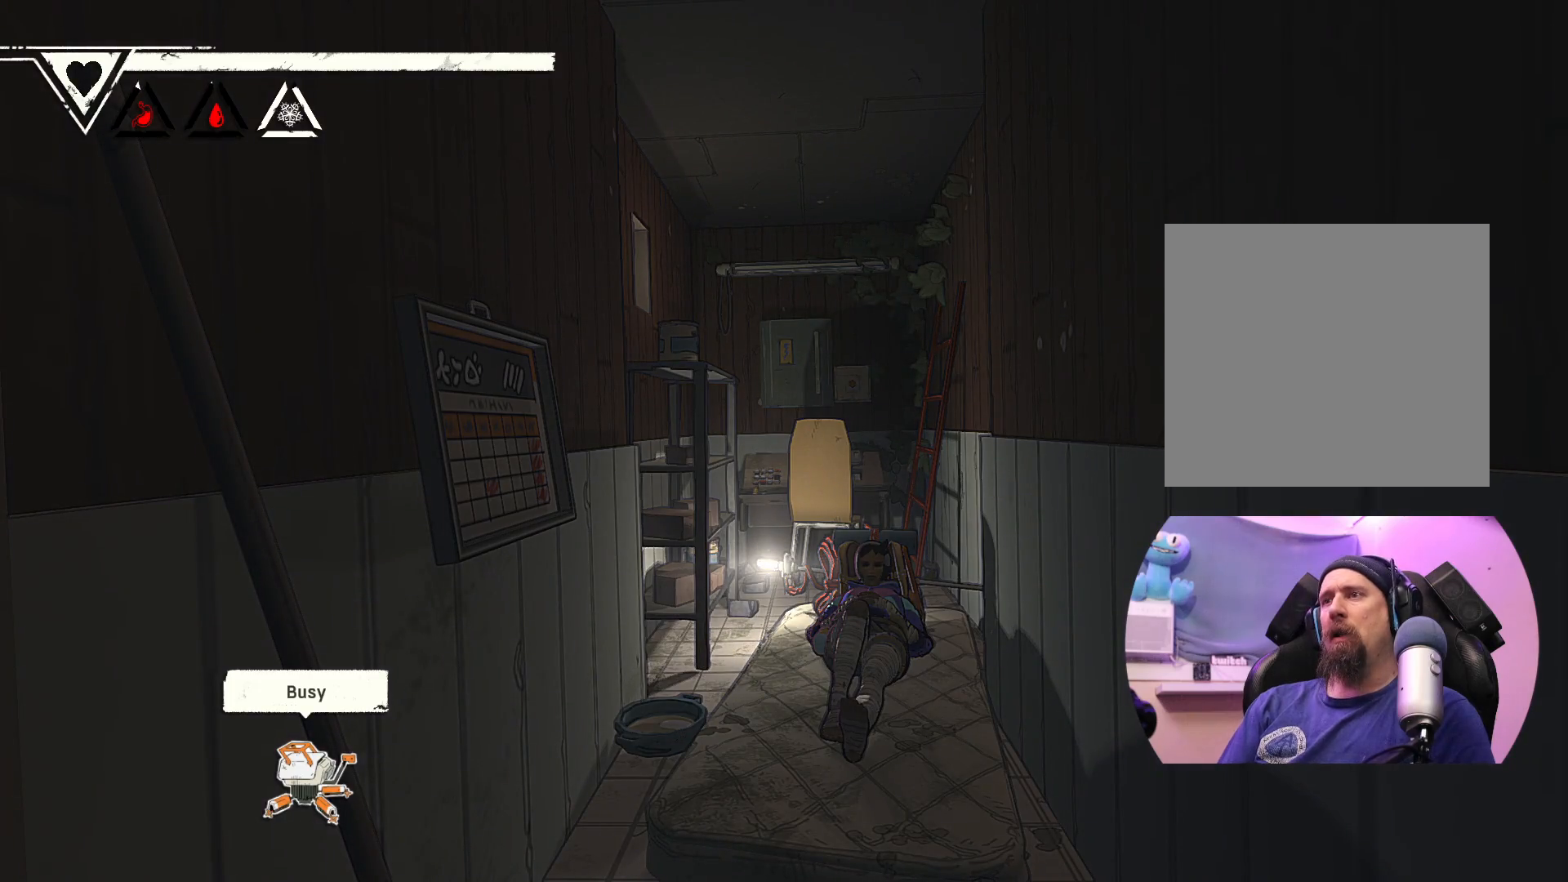
{"buttons": [], "left_stick": "center", "right_stick": "center", "events": []}
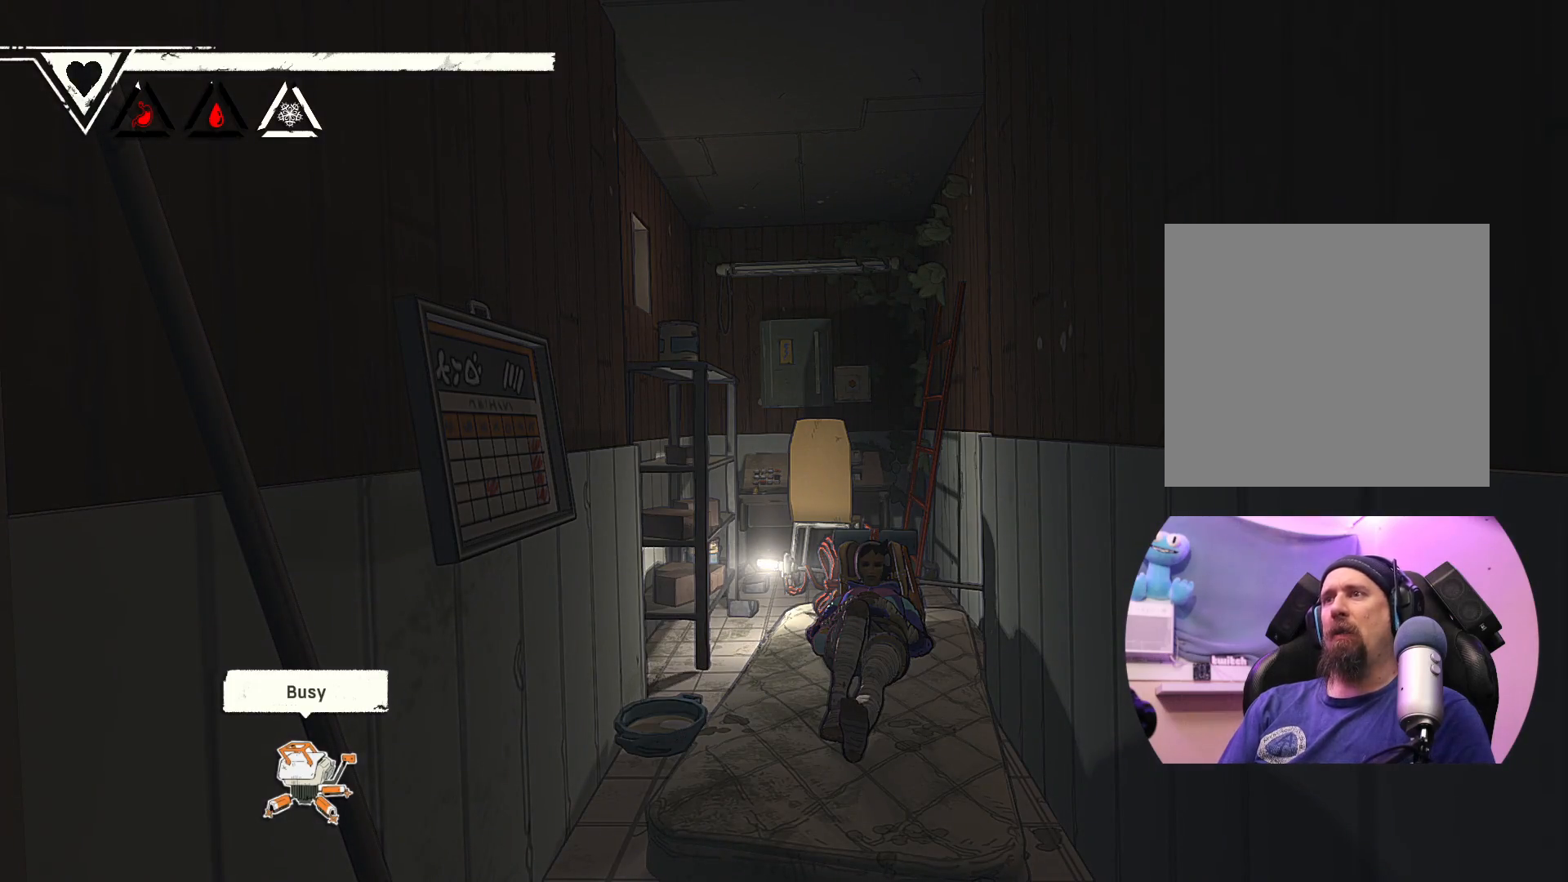
{"buttons": [], "left_stick": "center", "right_stick": "center", "events": []}
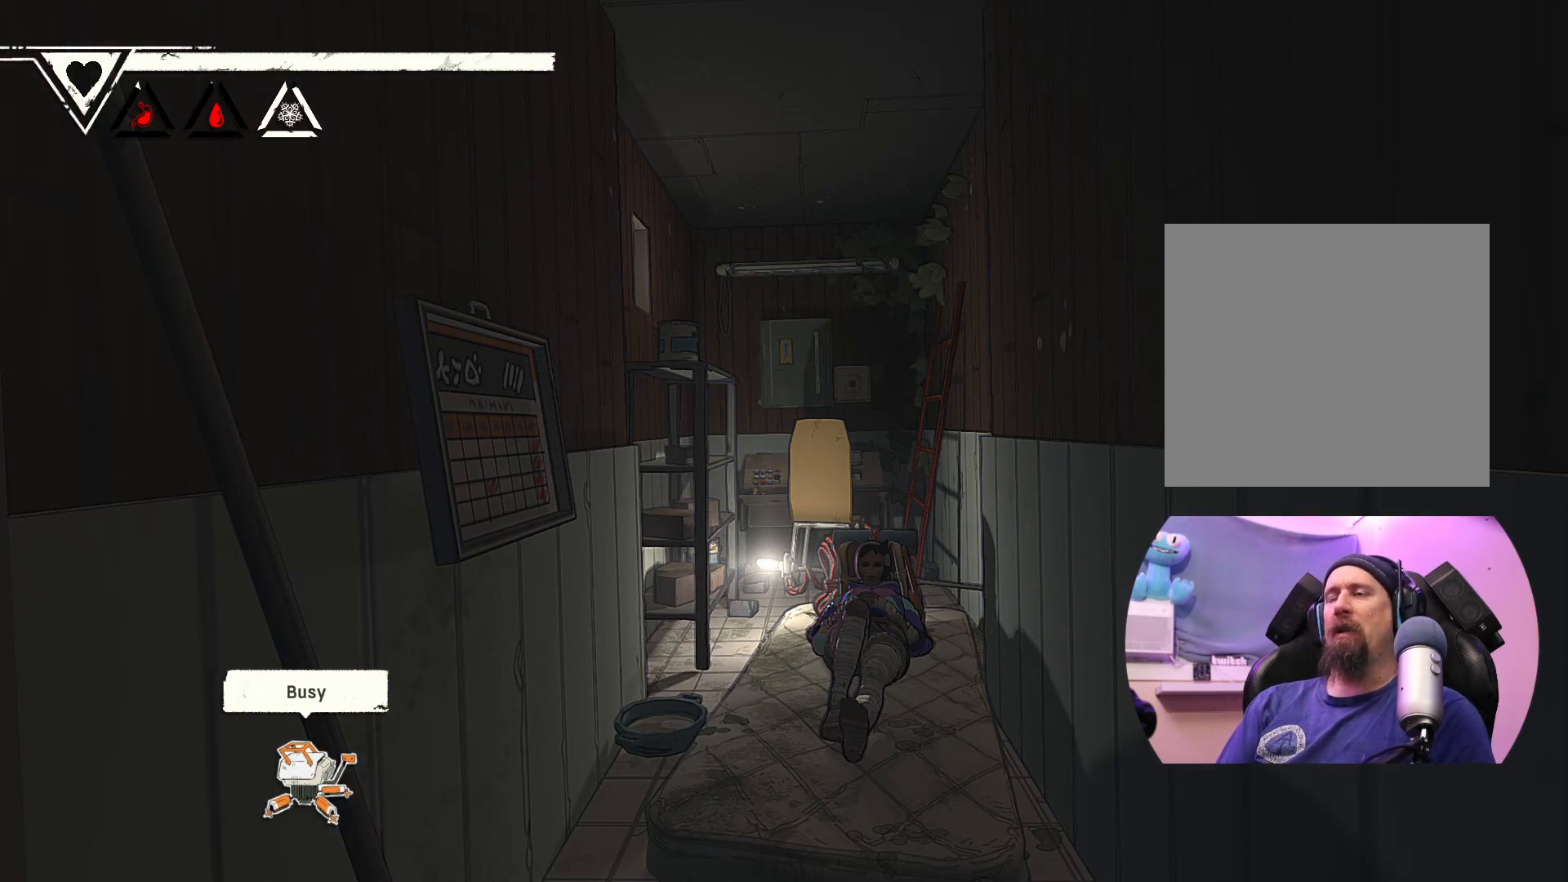
{"buttons": [], "left_stick": "center", "right_stick": "center", "events": []}
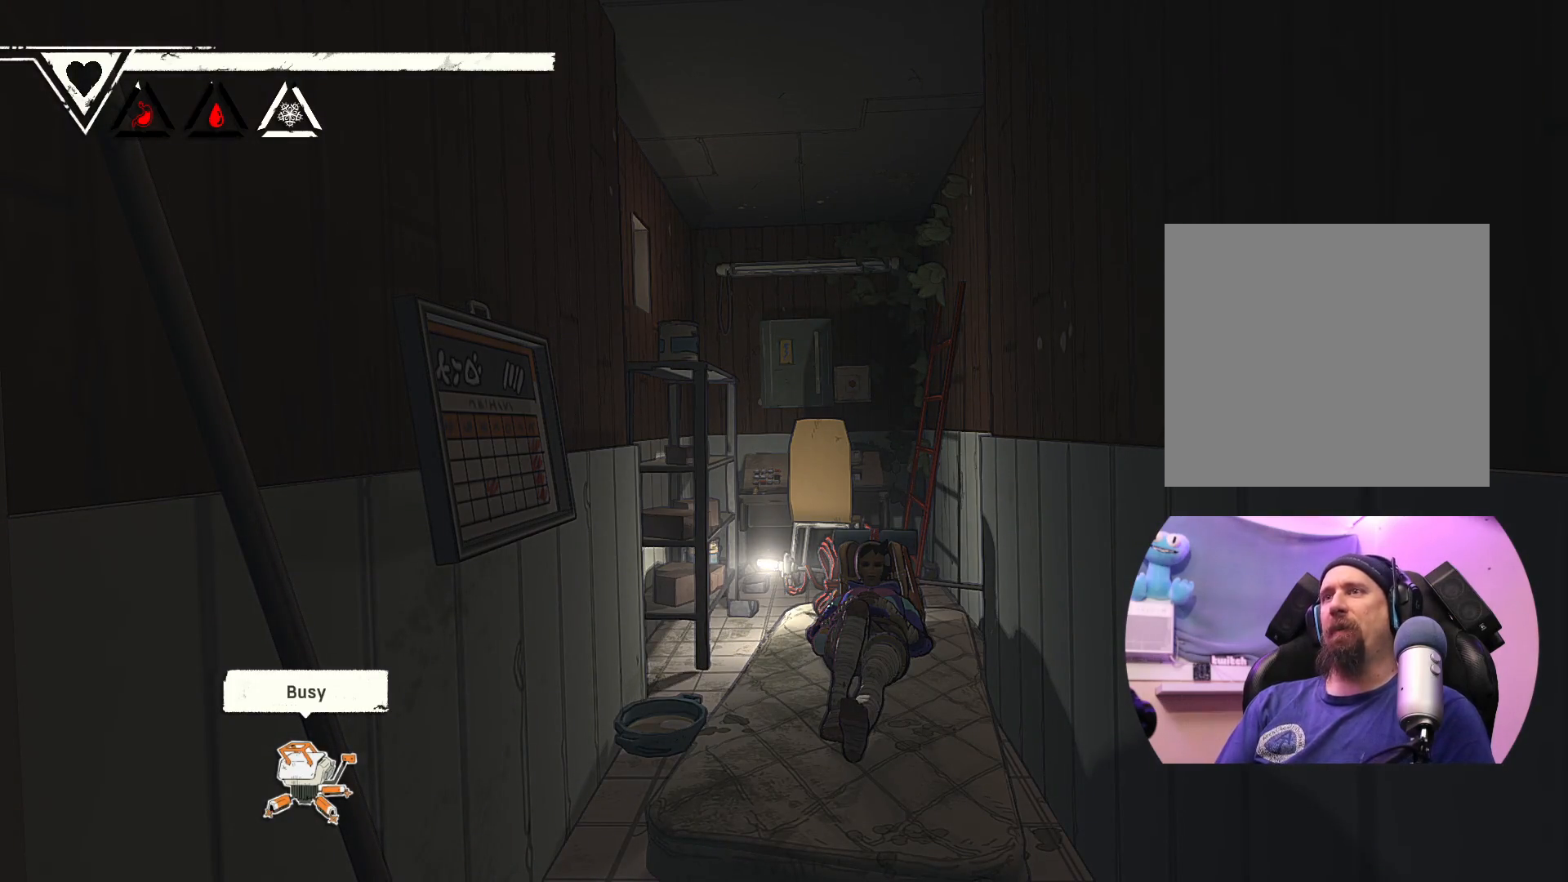
{"buttons": [], "left_stick": "down", "right_stick": "center", "events": [[33, "left_stick", "down"]]}
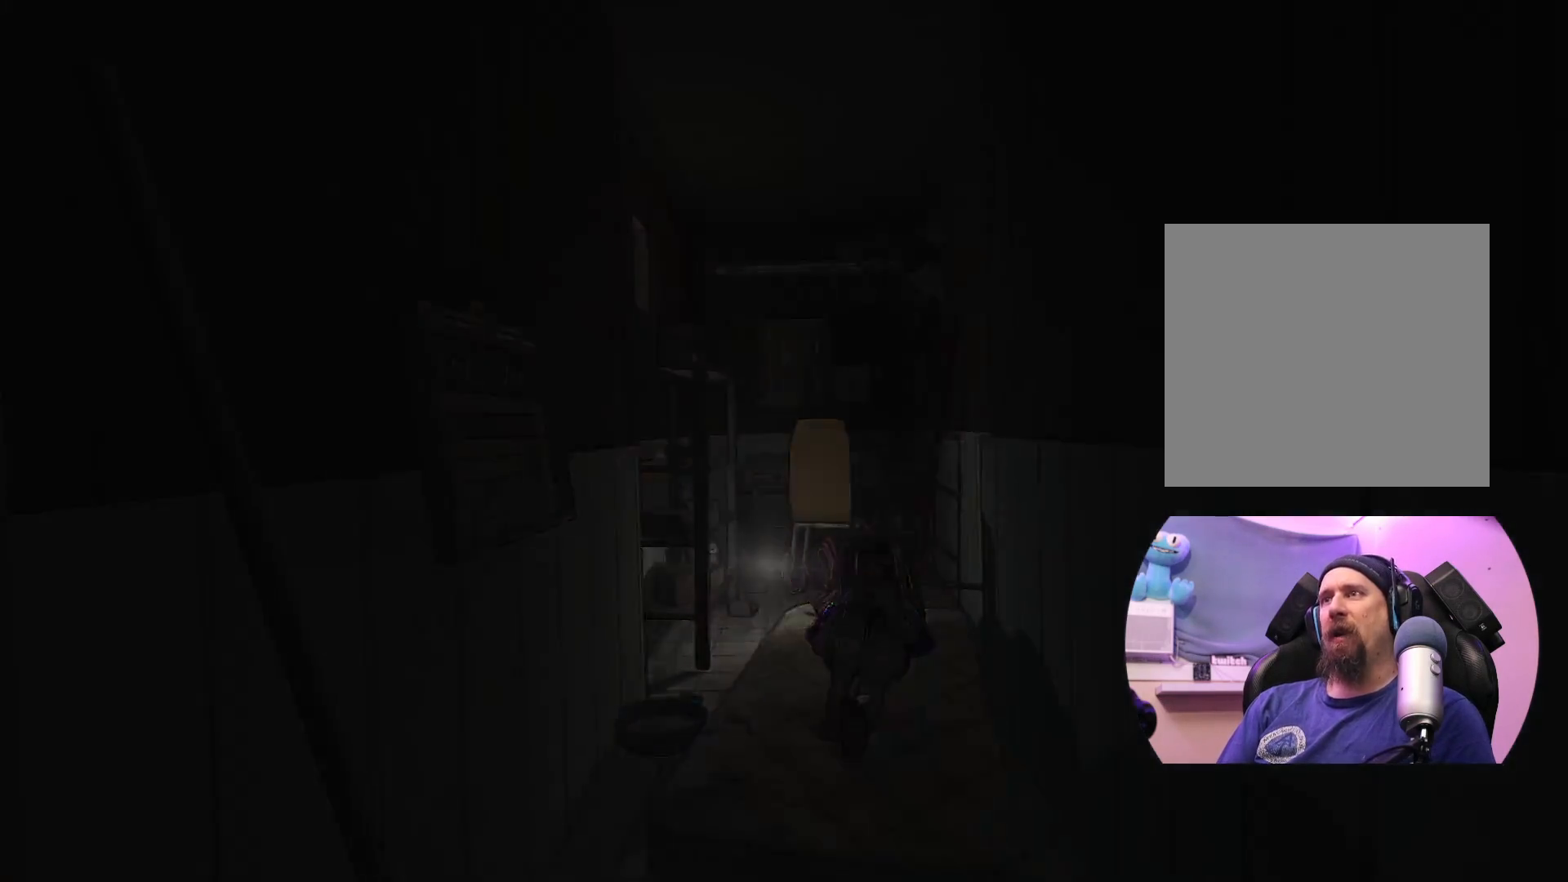
{"buttons": [], "left_stick": "center", "right_stick": "center", "events": [[33, "left_stick", "center"]]}
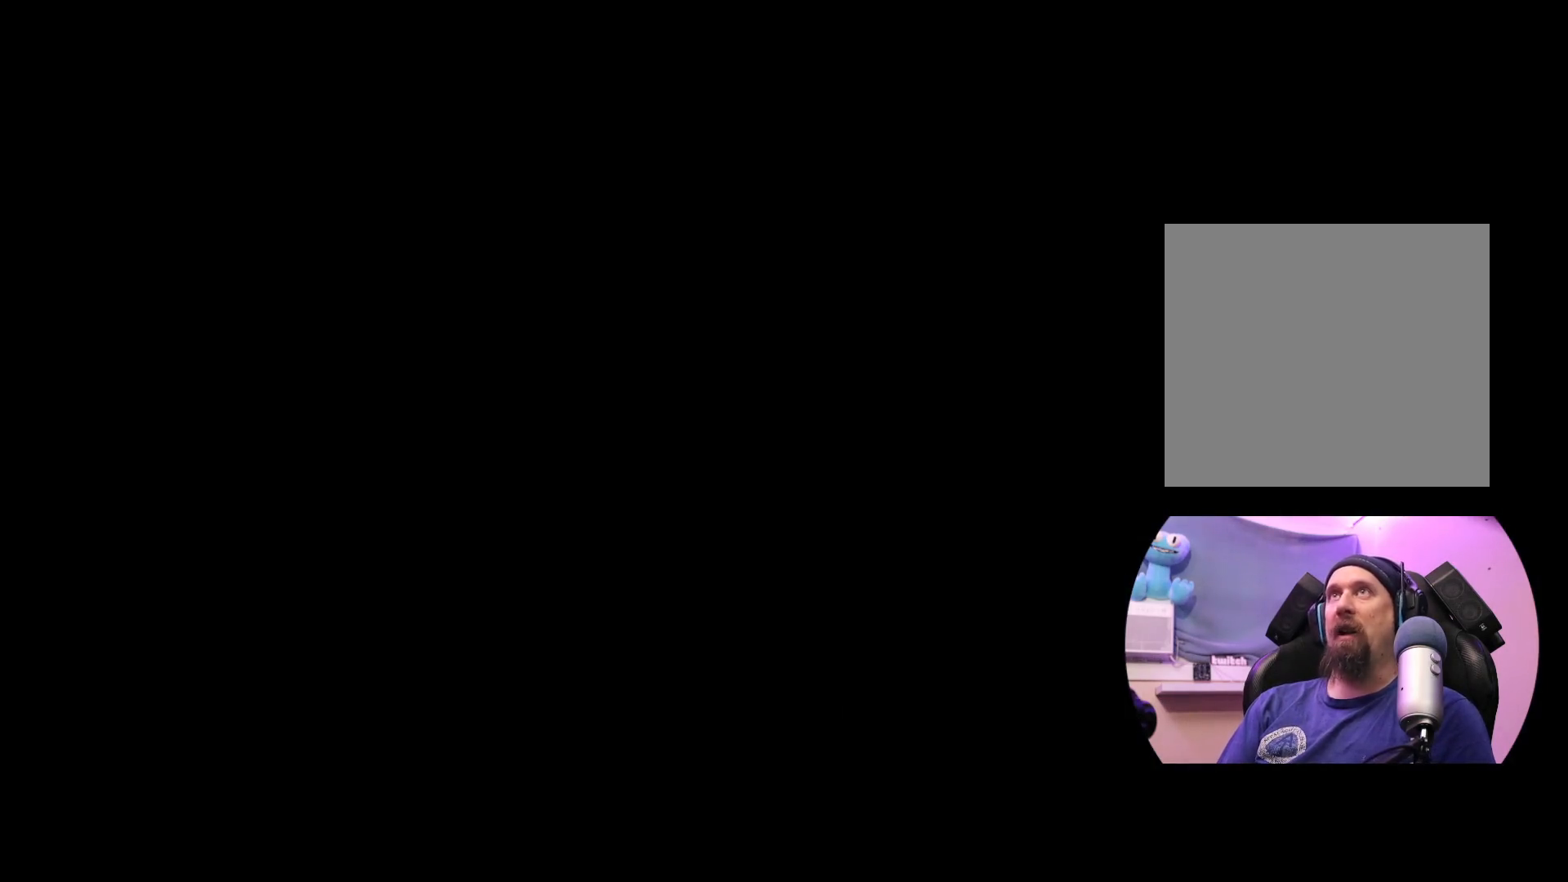
{"buttons": [], "left_stick": "center", "right_stick": "center", "events": []}
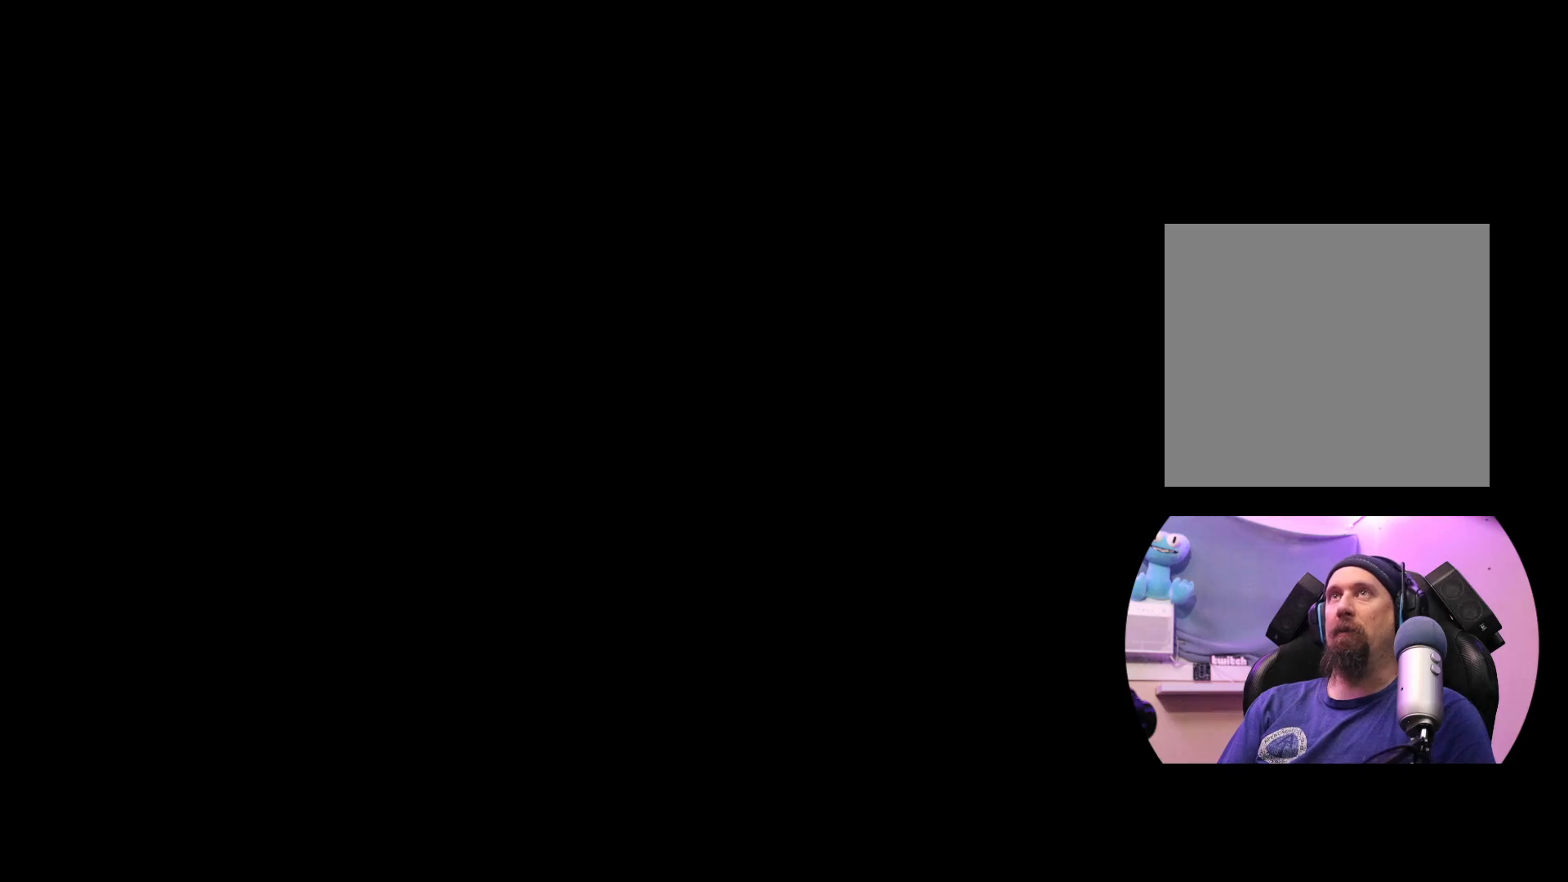
{"buttons": [], "left_stick": "center", "right_stick": "center", "events": []}
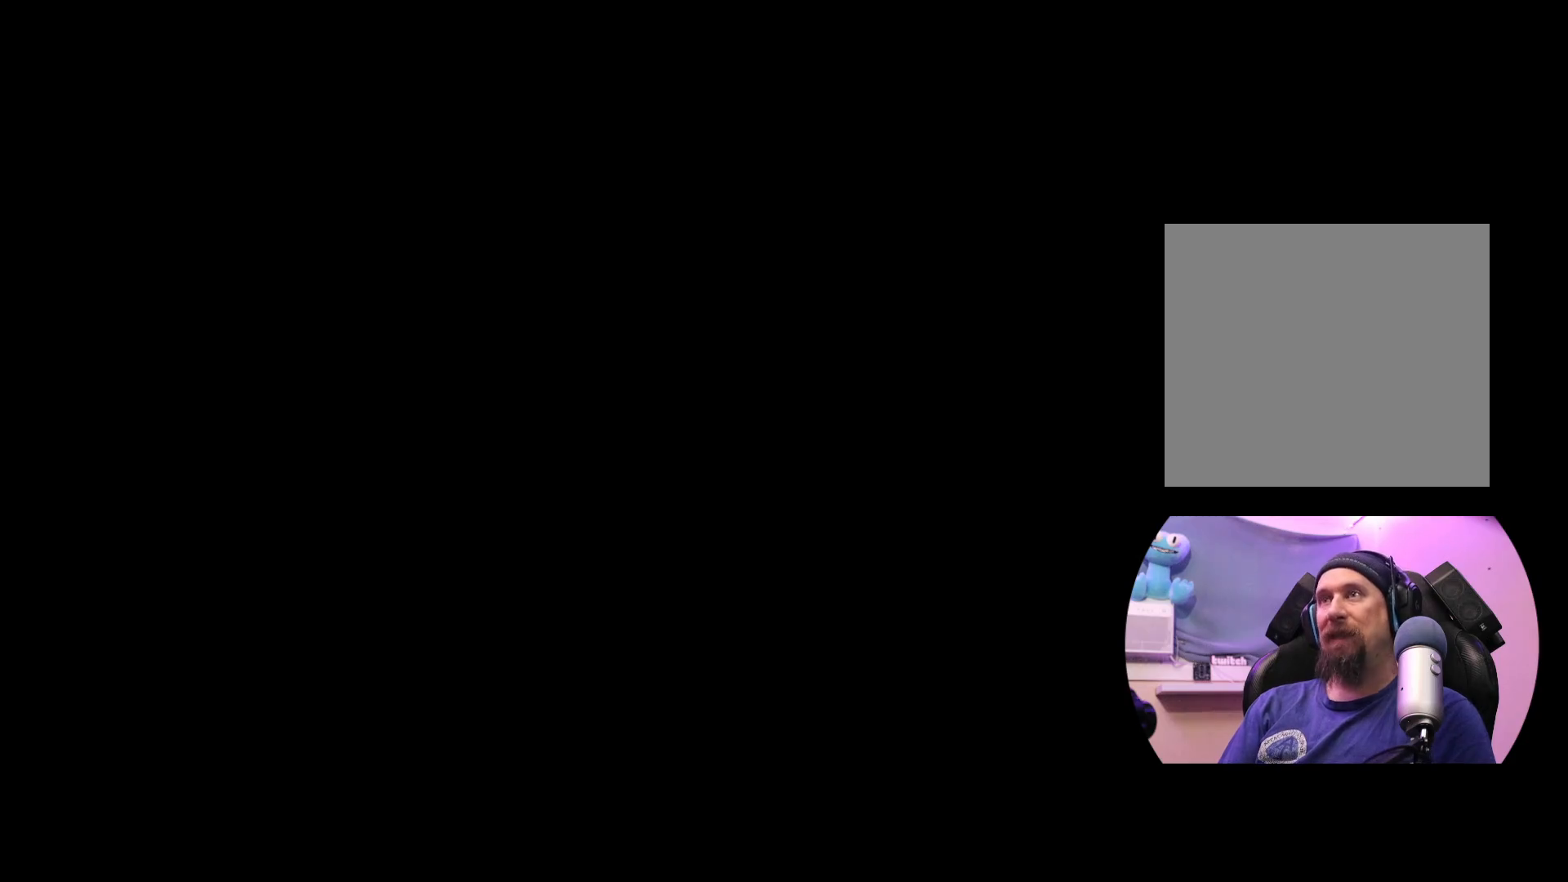
{"buttons": [], "left_stick": "center", "right_stick": "center", "events": []}
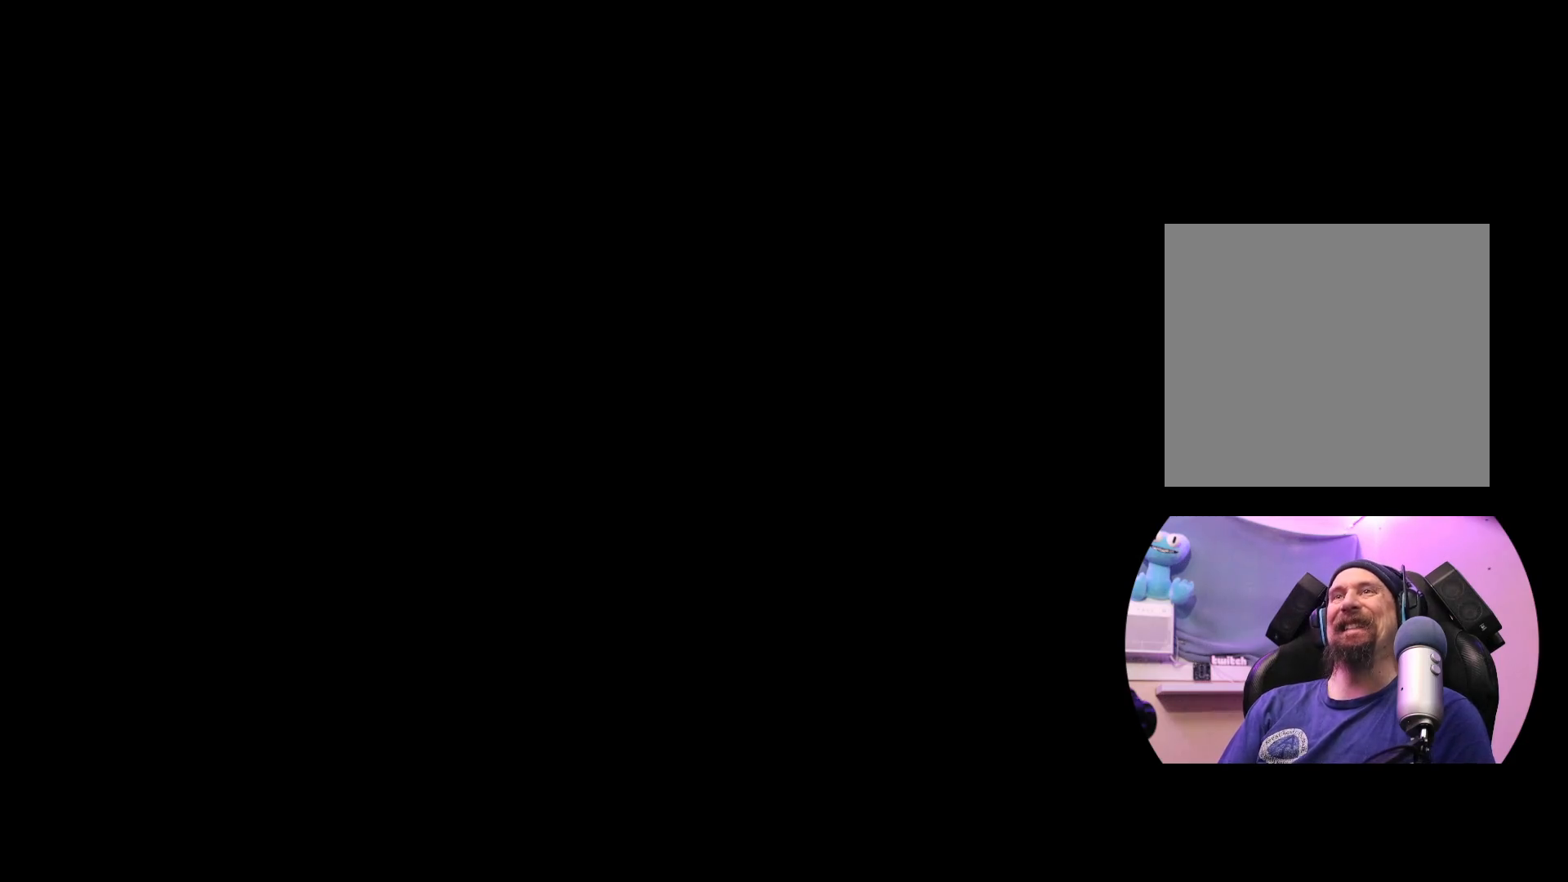
{"buttons": [], "left_stick": "center", "right_stick": "center", "events": []}
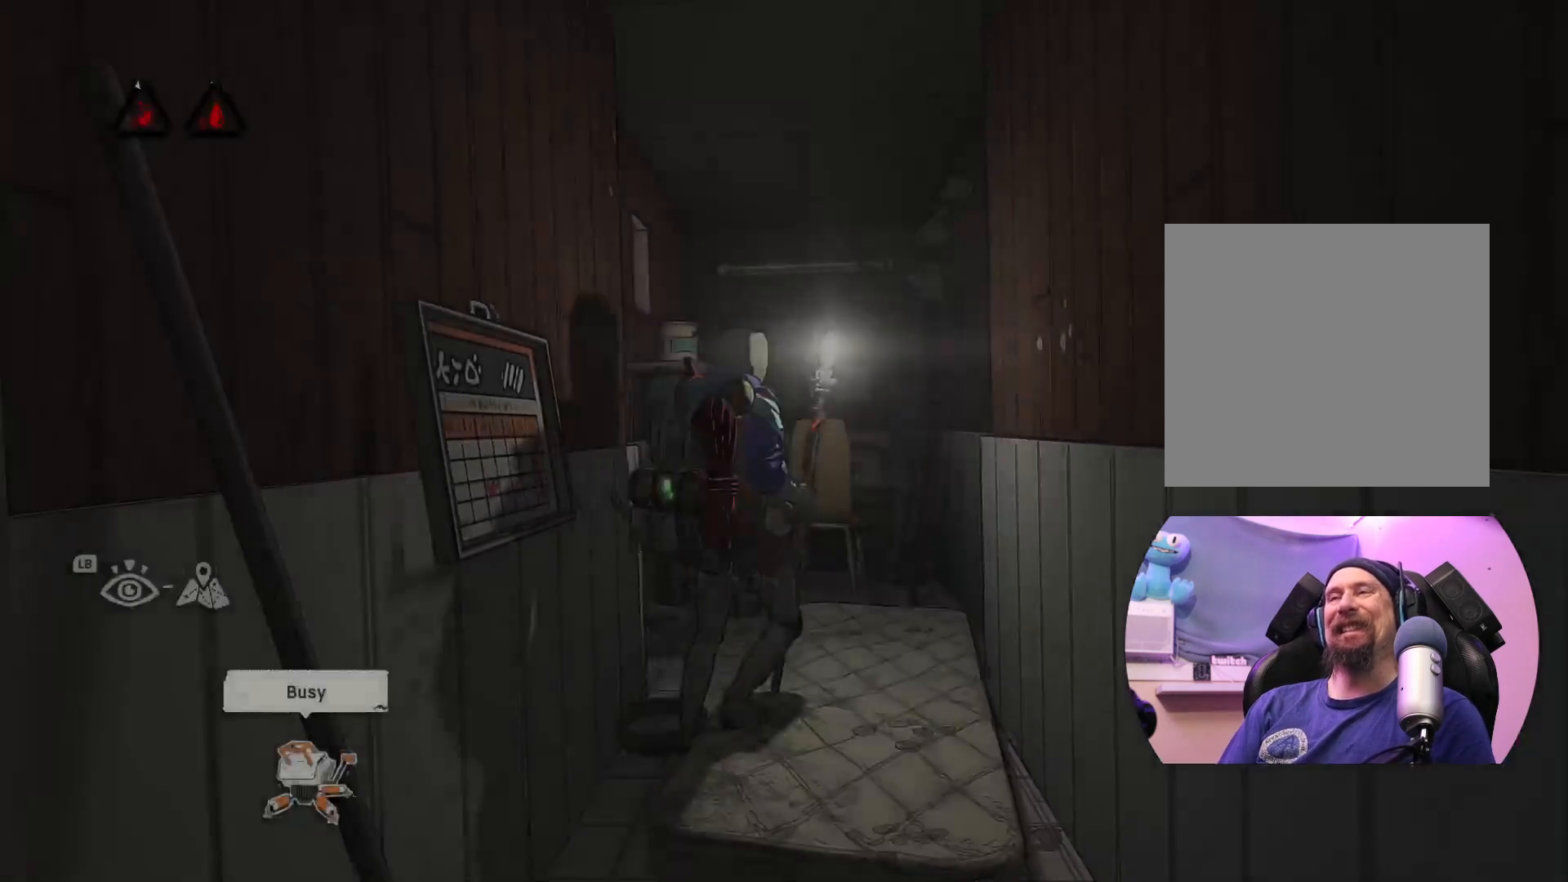
{"buttons": [], "left_stick": "down", "right_stick": "center", "events": [[200, "left_stick", "down"]]}
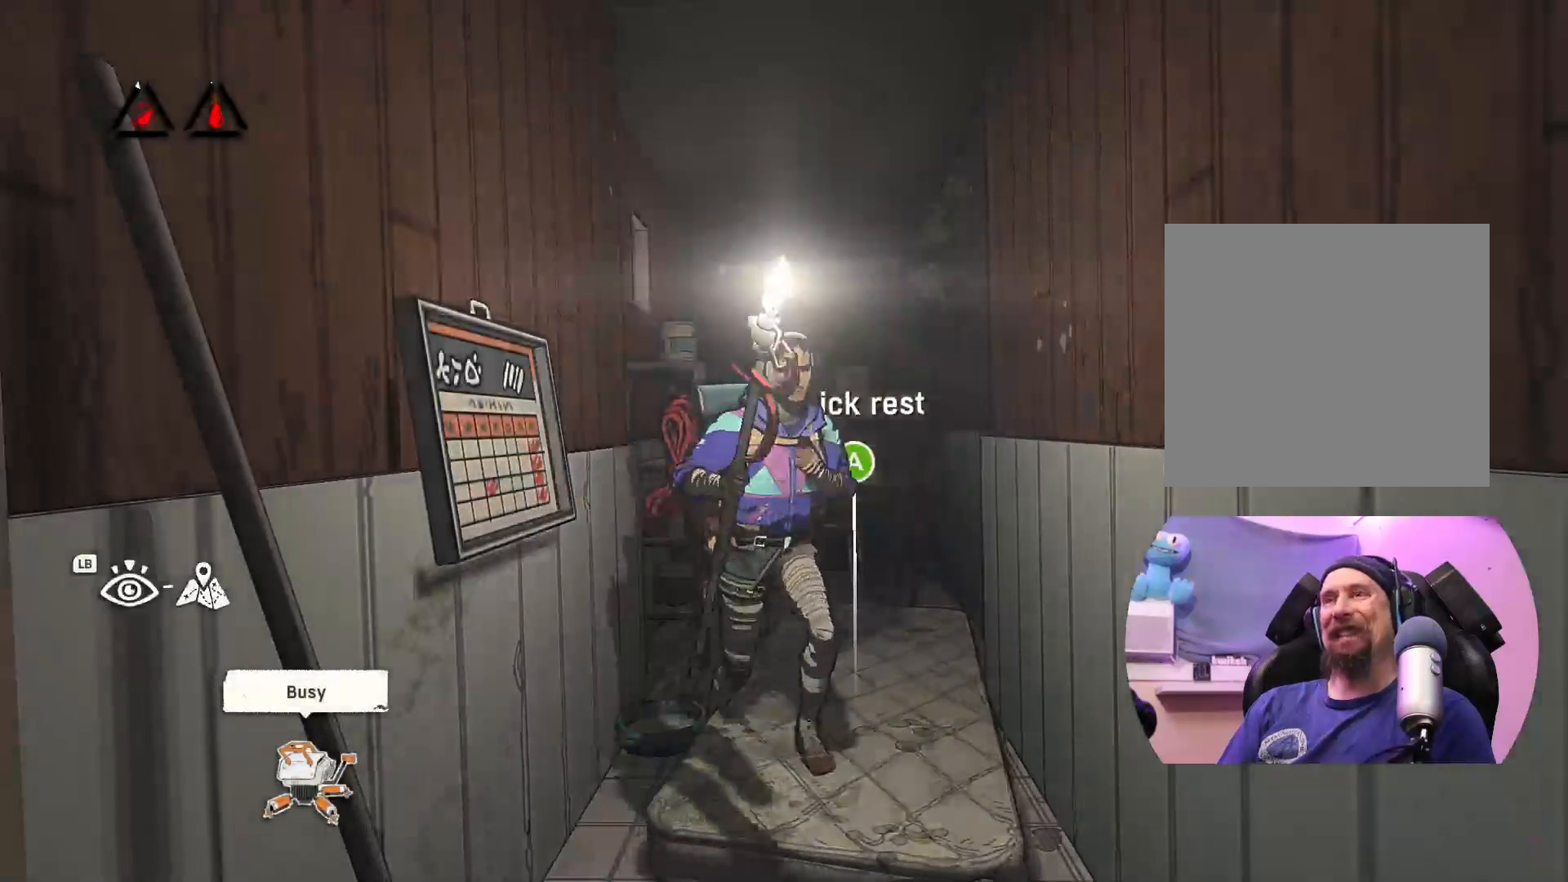
{"buttons": [], "left_stick": "down", "right_stick": "center", "events": []}
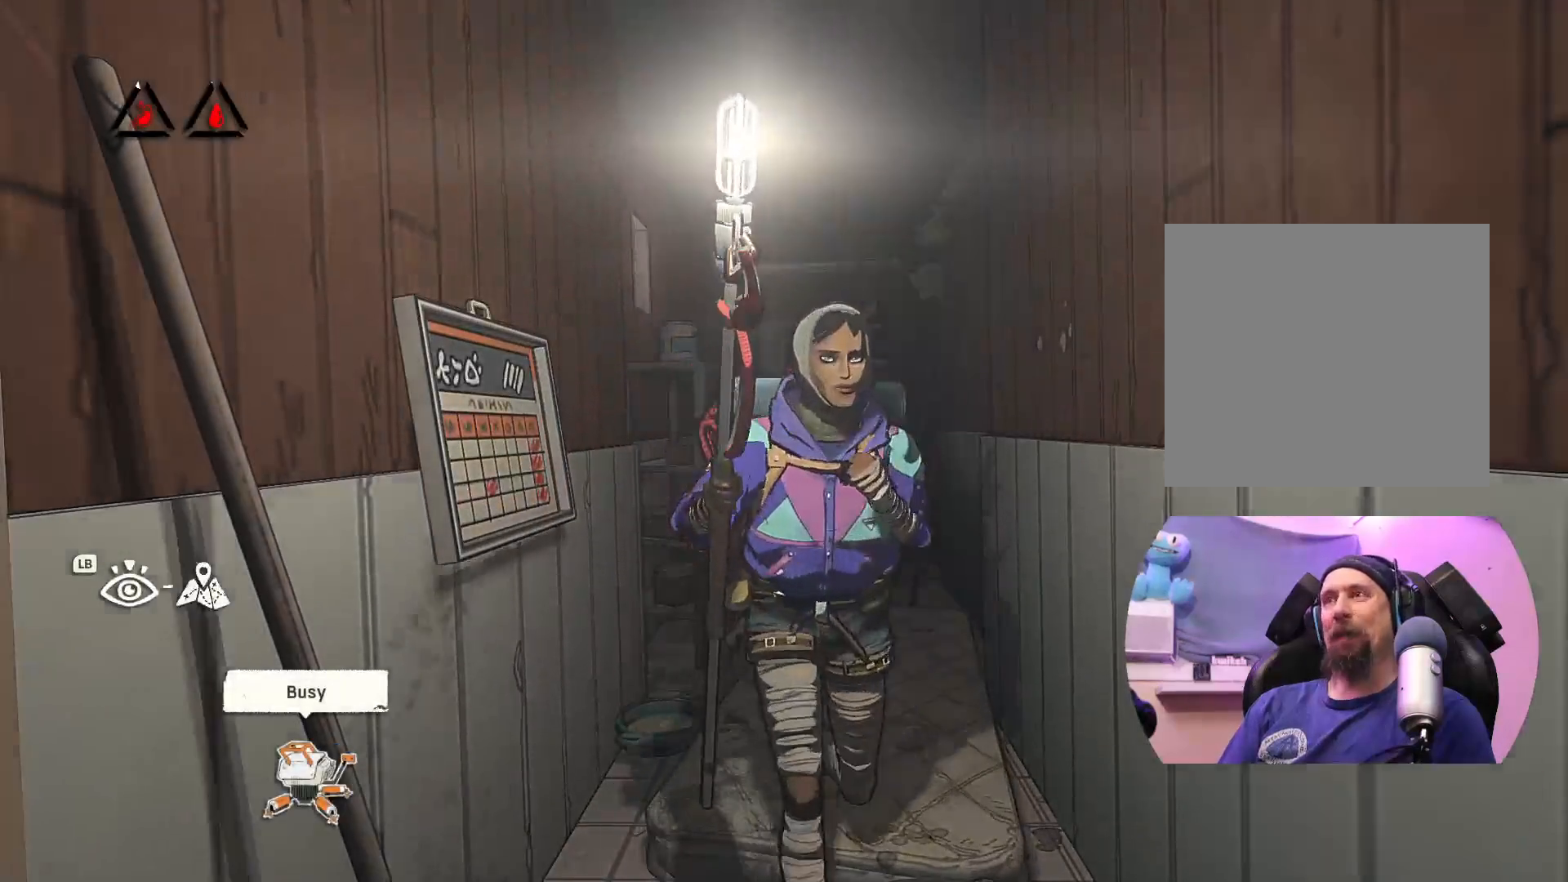
{"buttons": [], "left_stick": "down", "right_stick": "center", "events": []}
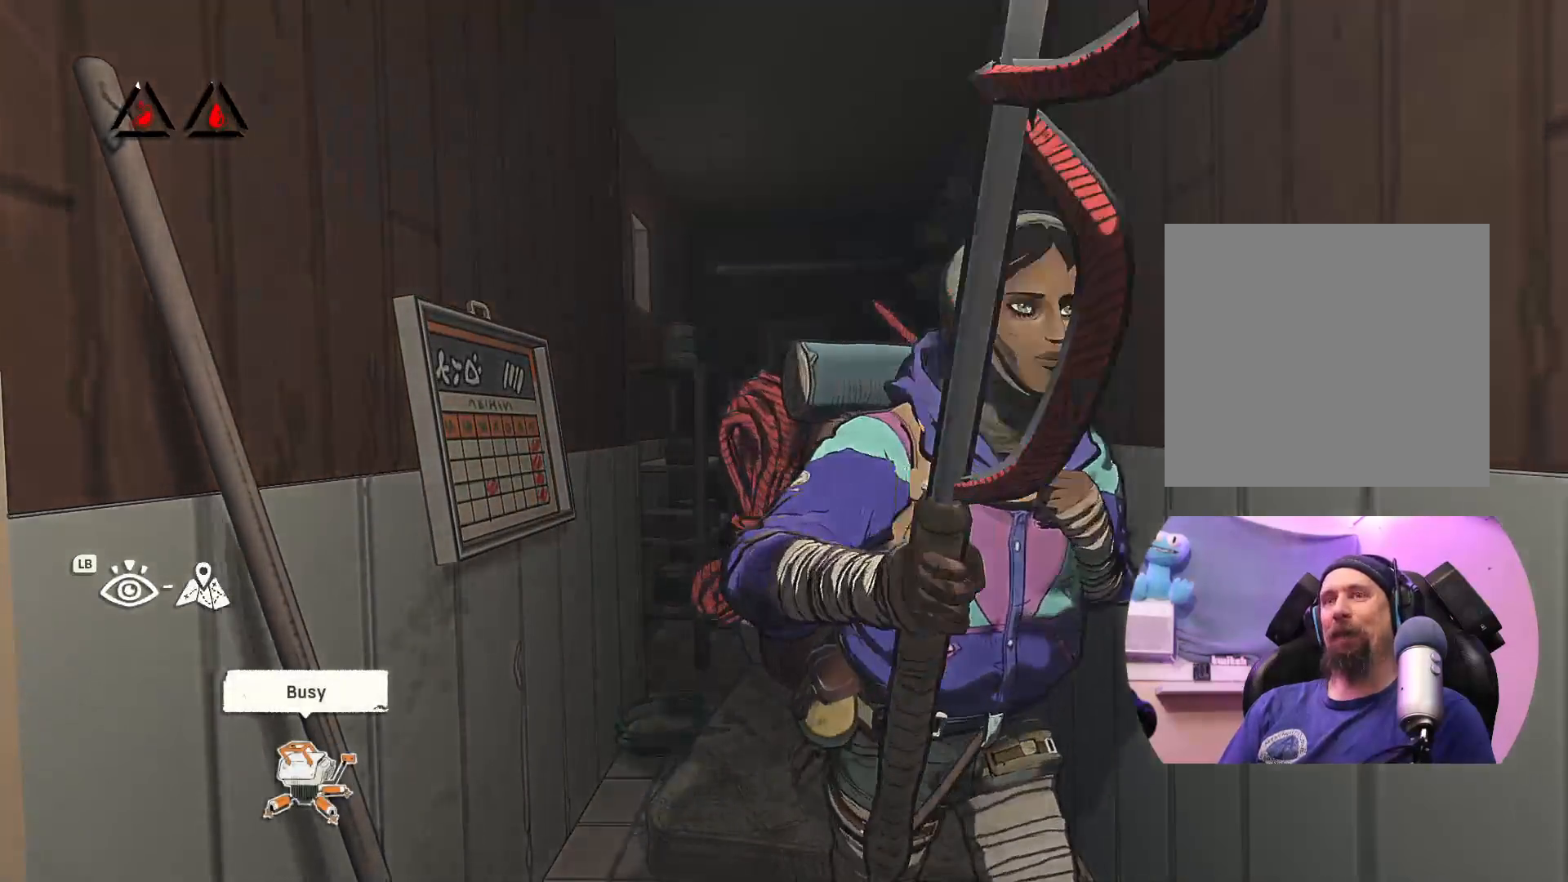
{"buttons": [], "left_stick": "down-right", "right_stick": "right", "events": [[150, "right_stick", "right"], [483, "left_stick", "down-right"]]}
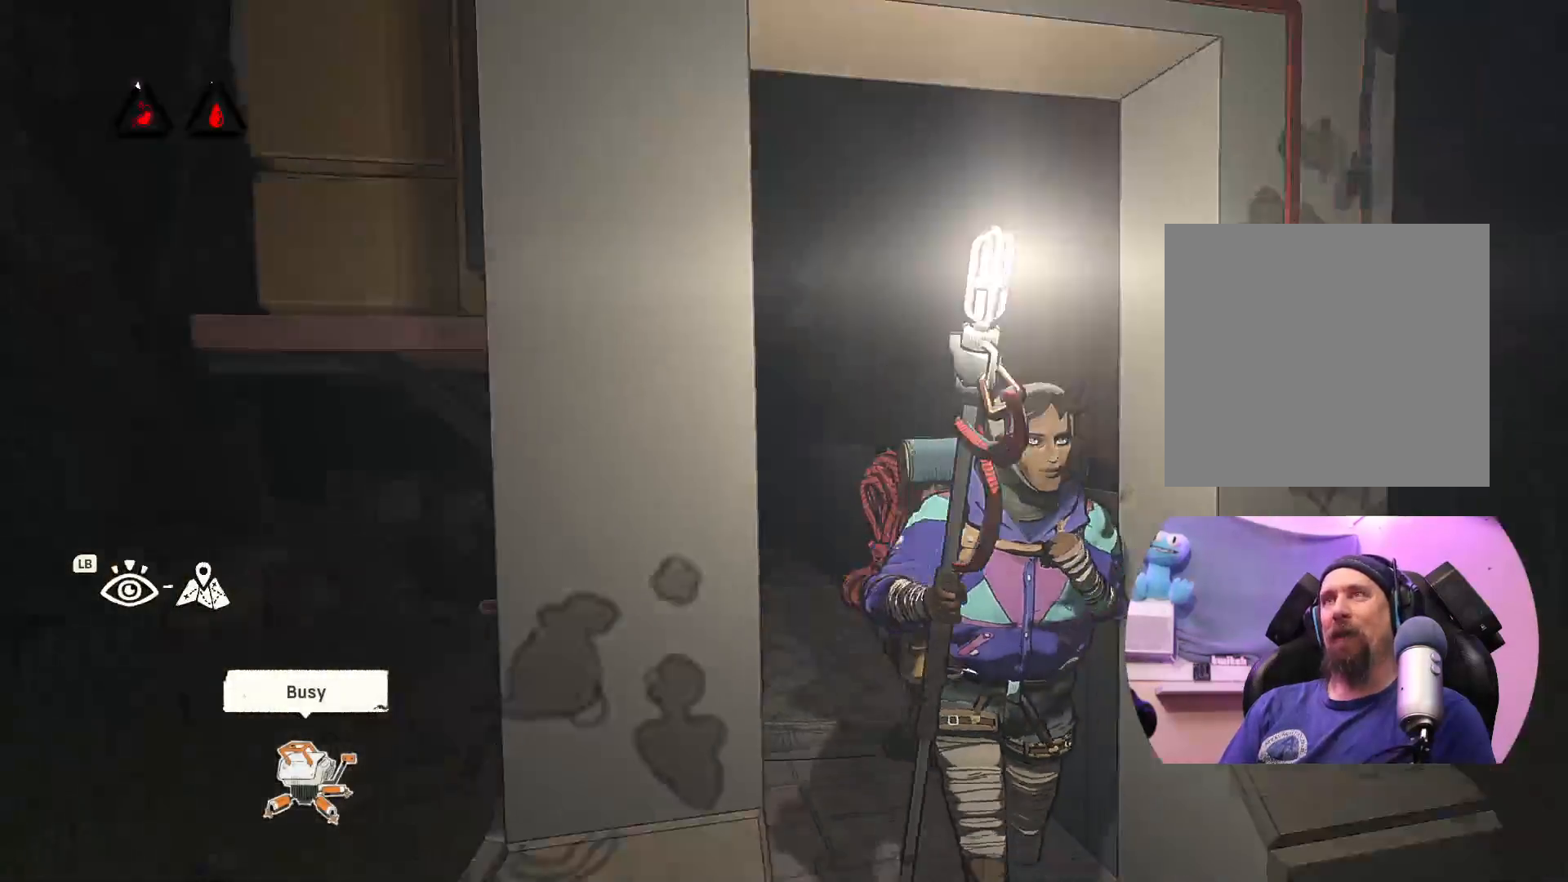
{"buttons": [], "left_stick": "down-right", "right_stick": "center", "events": [[150, "right_stick", "center"]]}
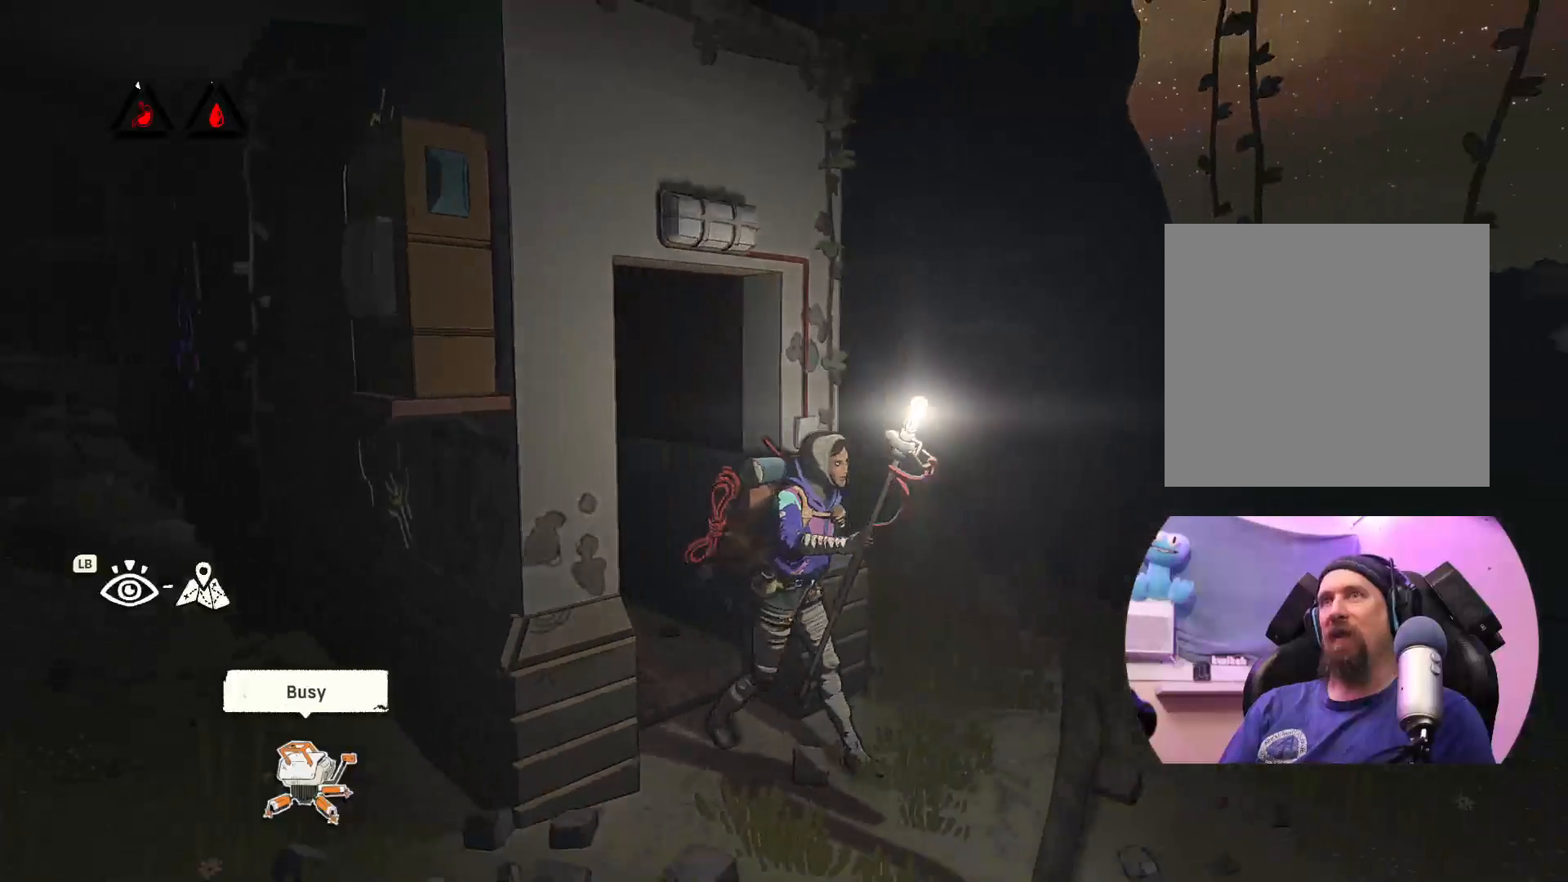
{"buttons": [], "left_stick": "up-right", "right_stick": "center", "events": [[333, "left_stick", "up-right"]]}
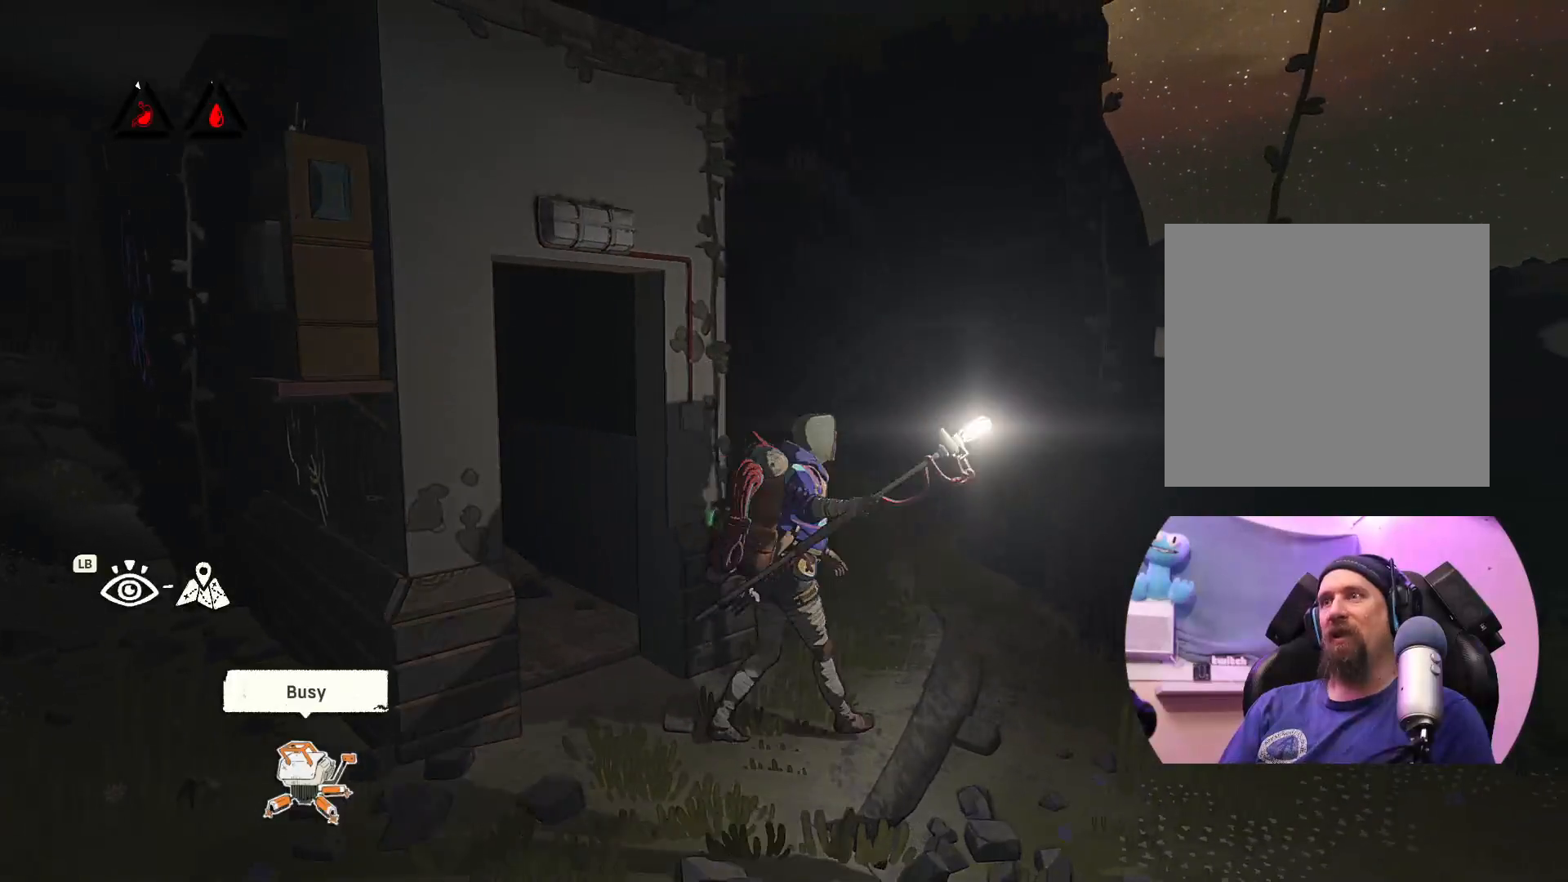
{"buttons": [], "left_stick": "up-right", "right_stick": "center", "events": []}
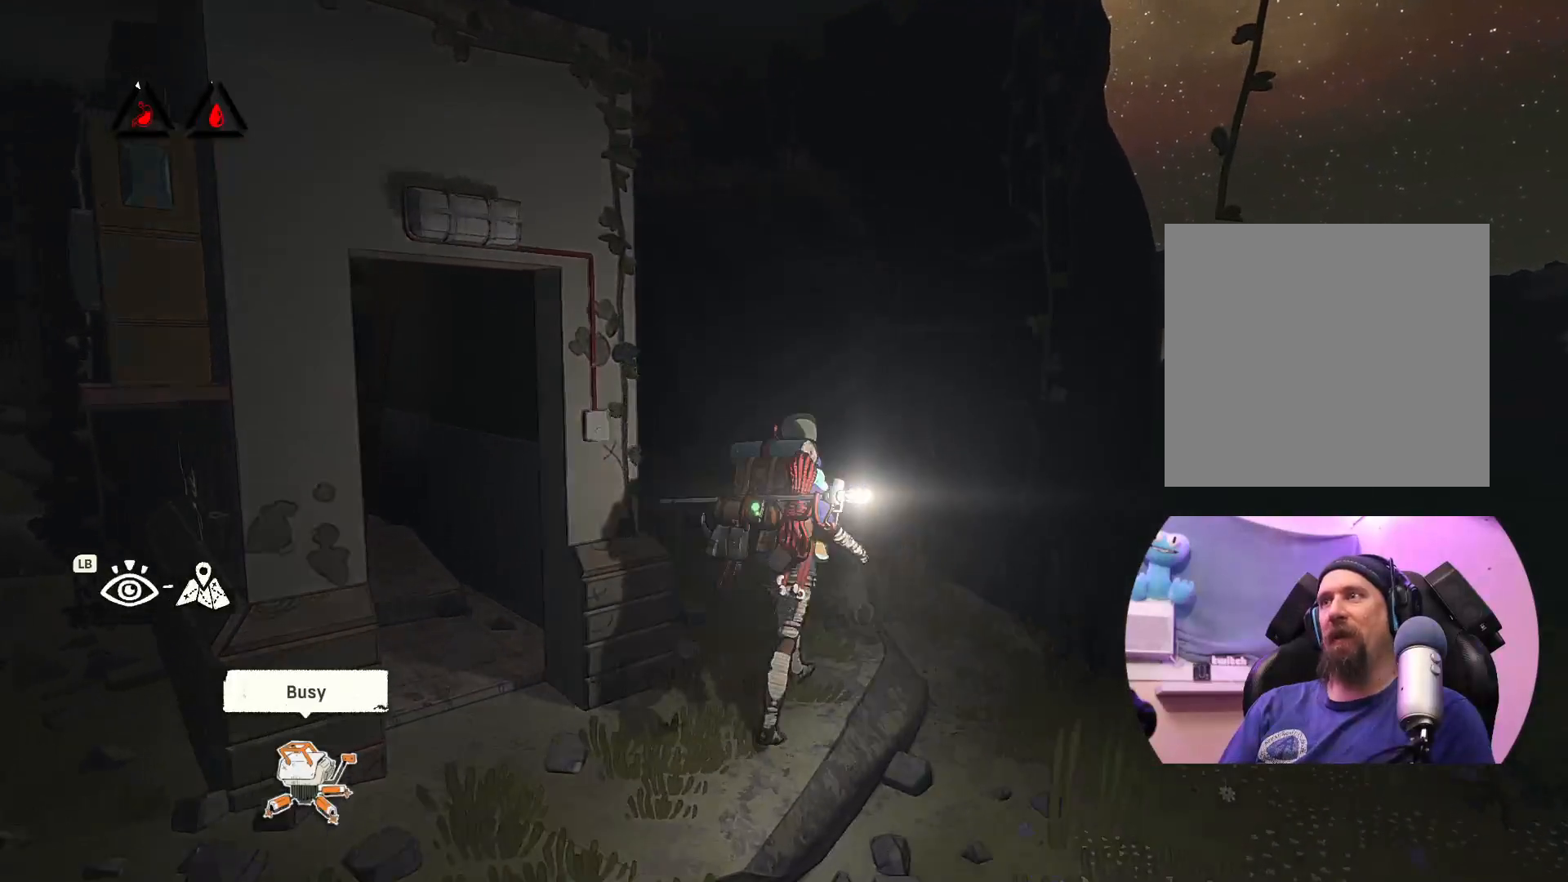
{"buttons": [], "left_stick": "down-left", "right_stick": "center", "events": [[150, "left_stick", "up"], [433, "left_stick", "left"], [483, "left_stick", "down-left"]]}
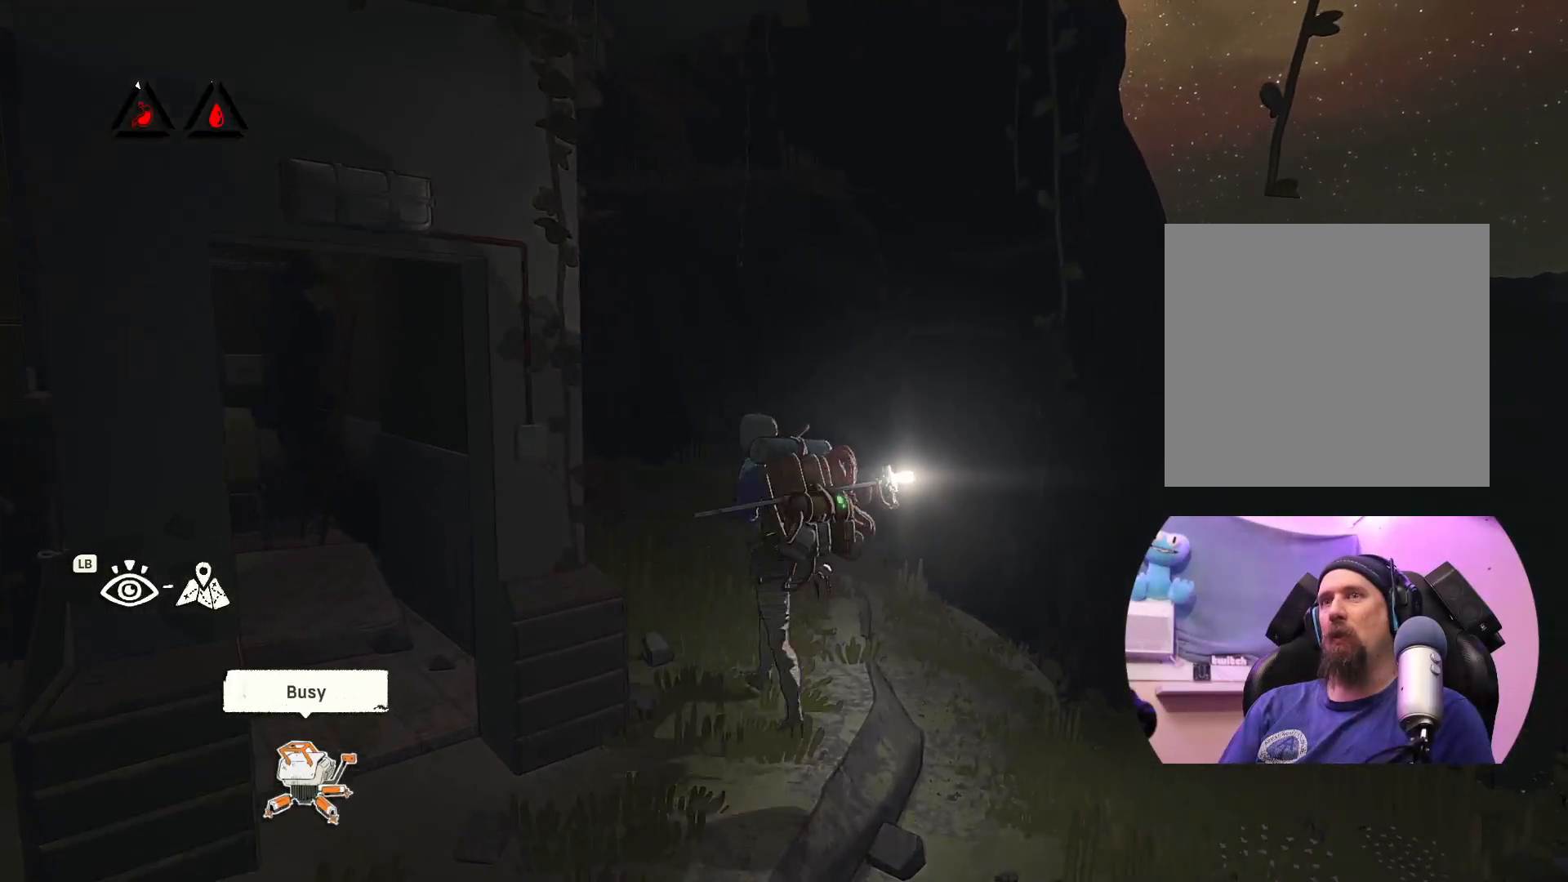
{"buttons": [], "left_stick": "up", "right_stick": "center", "events": [[183, "left_stick", "center"], [267, "left_stick", "up"]]}
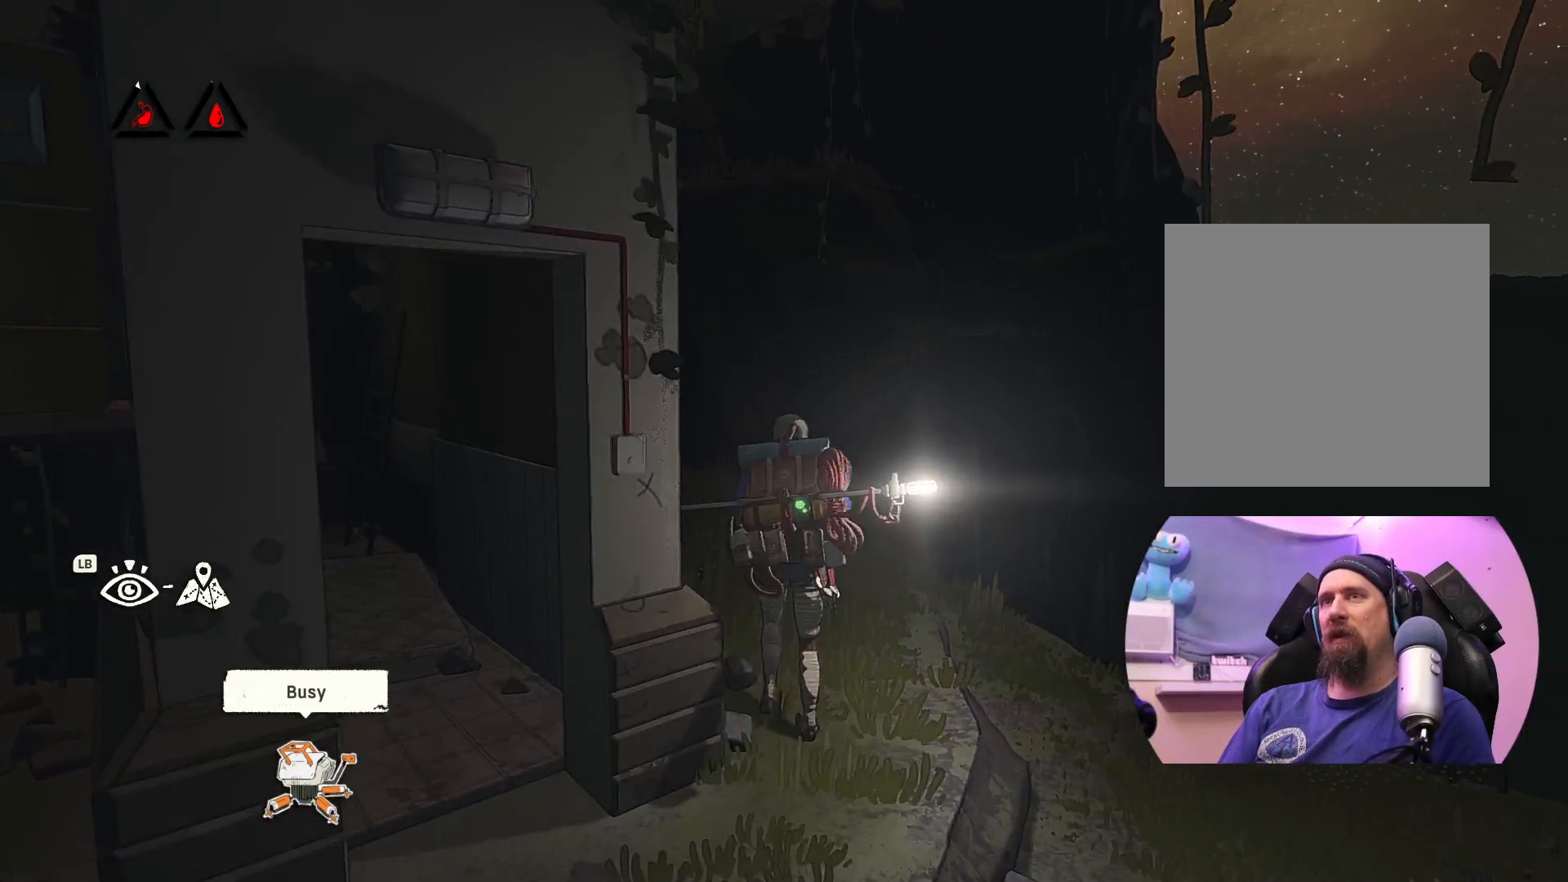
{"buttons": [], "left_stick": "up", "right_stick": "left", "events": [[300, "right_stick", "left"]]}
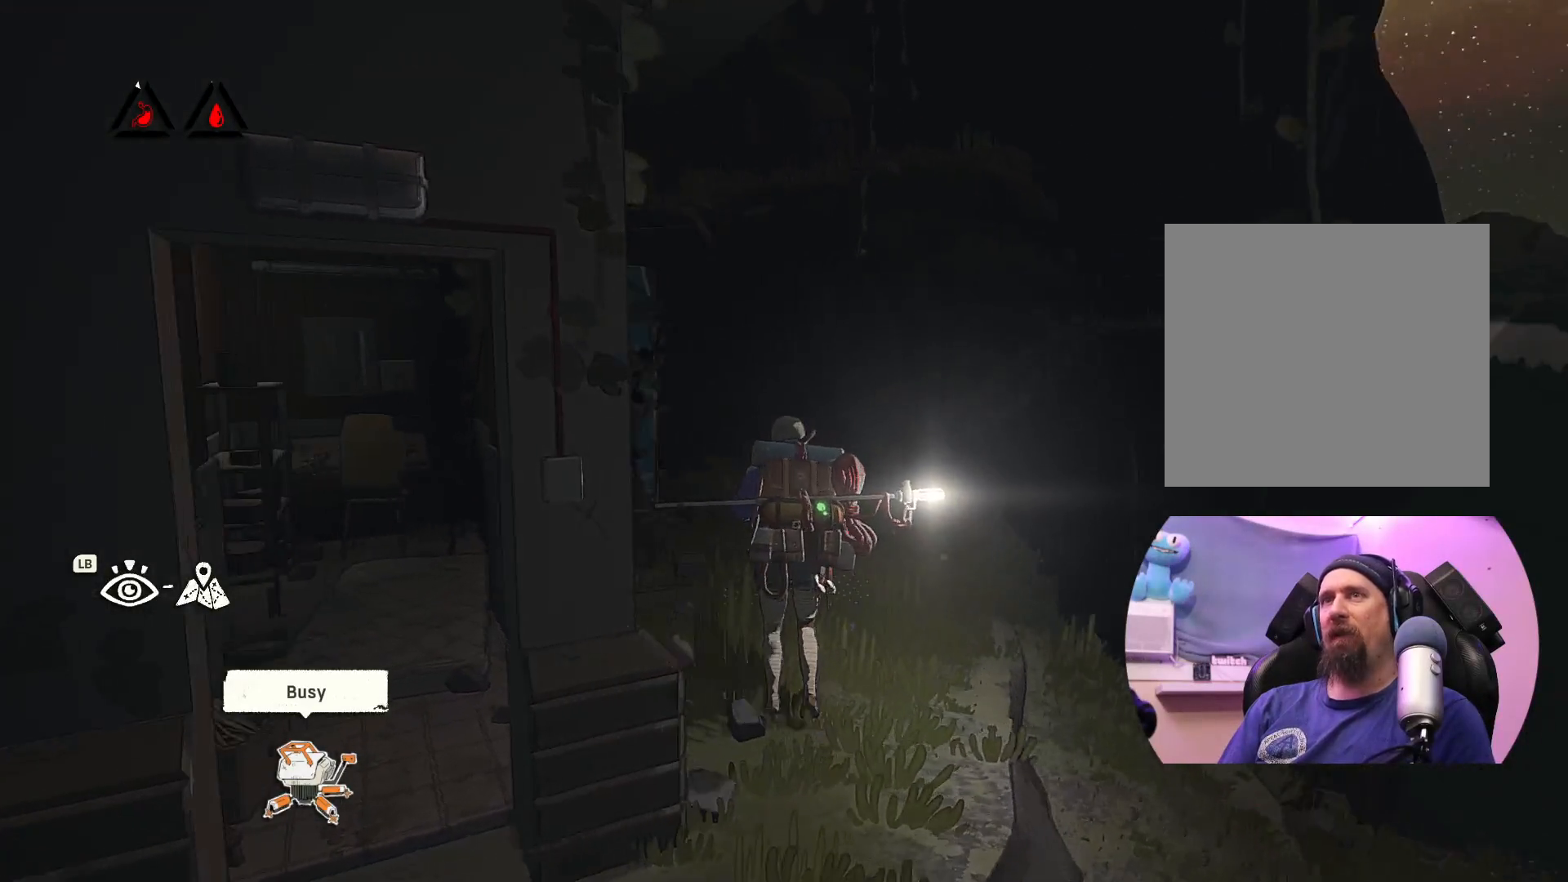
{"buttons": [], "left_stick": "up", "right_stick": "center", "events": [[300, "right_stick", "center"]]}
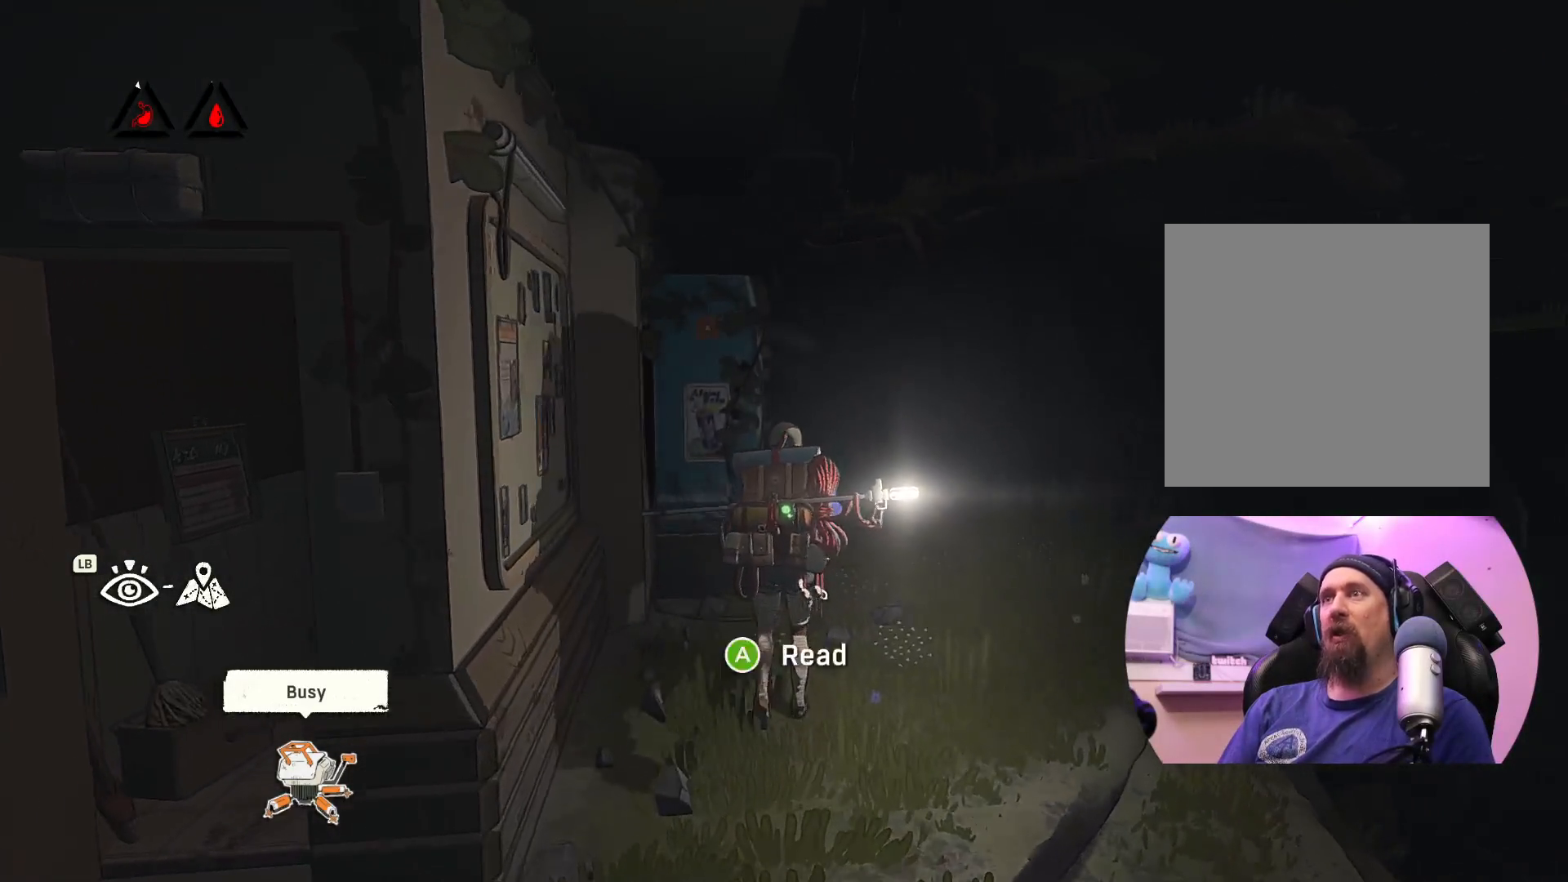
{"buttons": [], "left_stick": "up-right", "right_stick": "center", "events": [[33, "left_stick", "up-right"]]}
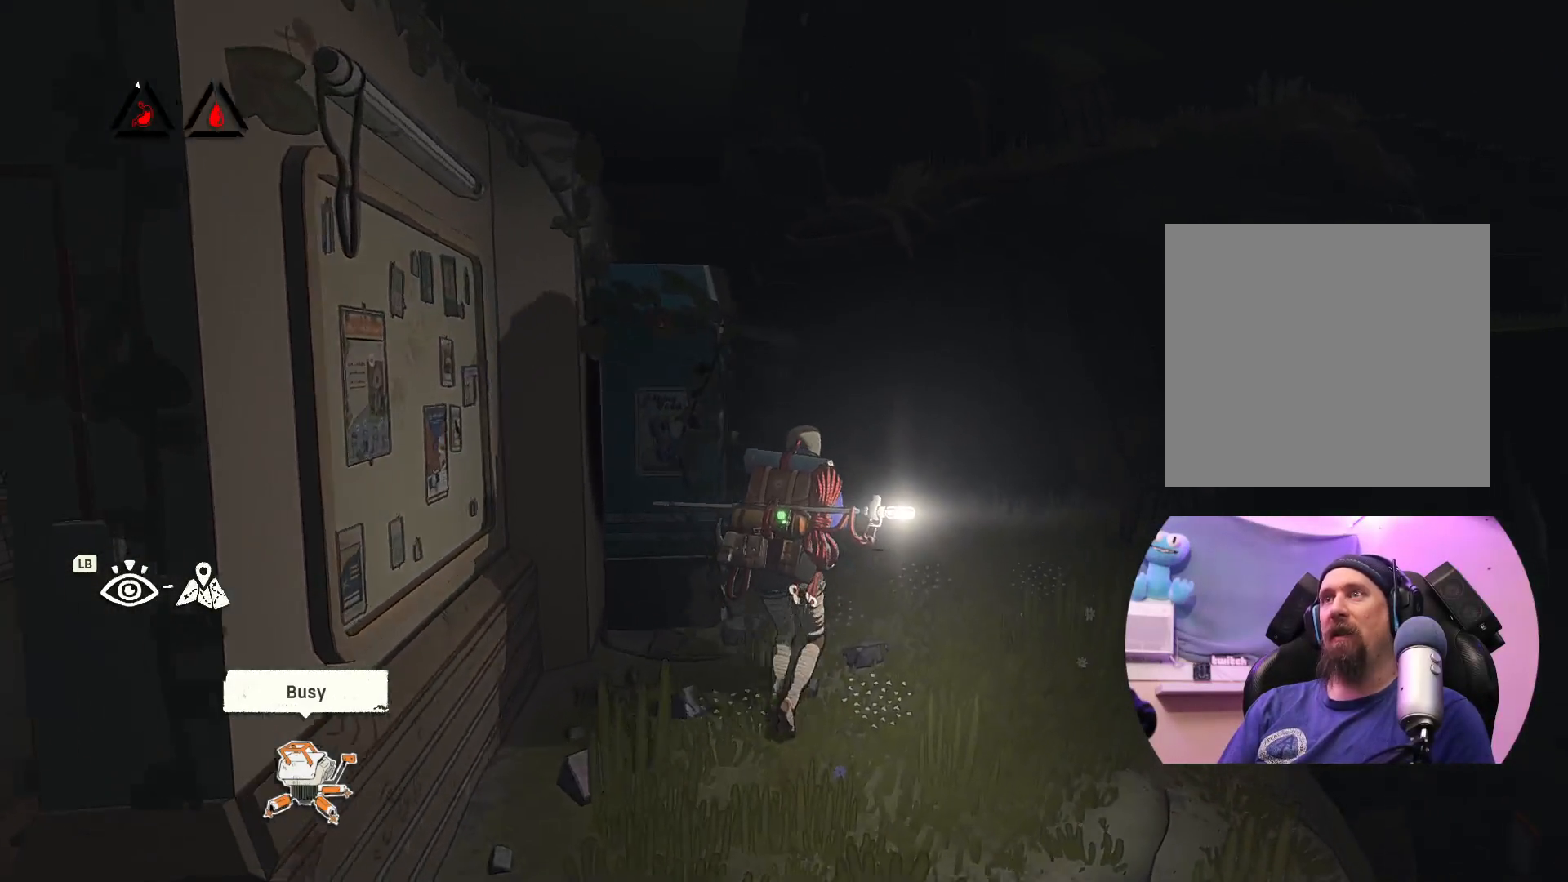
{"buttons": [], "left_stick": "down-left", "right_stick": "center", "events": [[83, "right_stick", "left"], [333, "left_stick", "down-left"], [467, "right_stick", "center"]]}
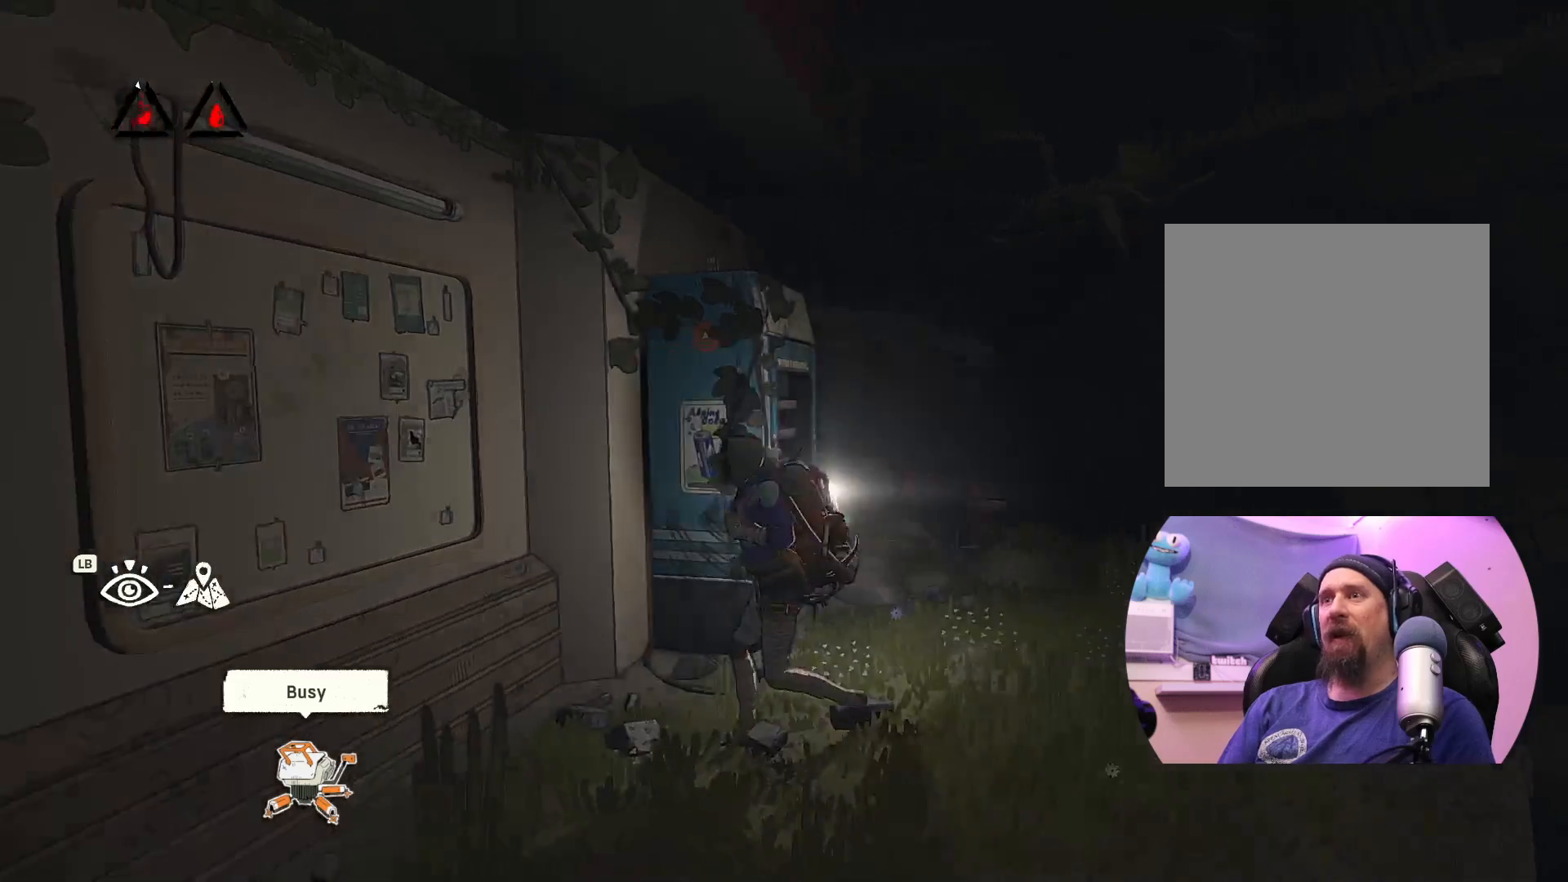
{"buttons": [], "left_stick": "down-left", "right_stick": "center", "events": []}
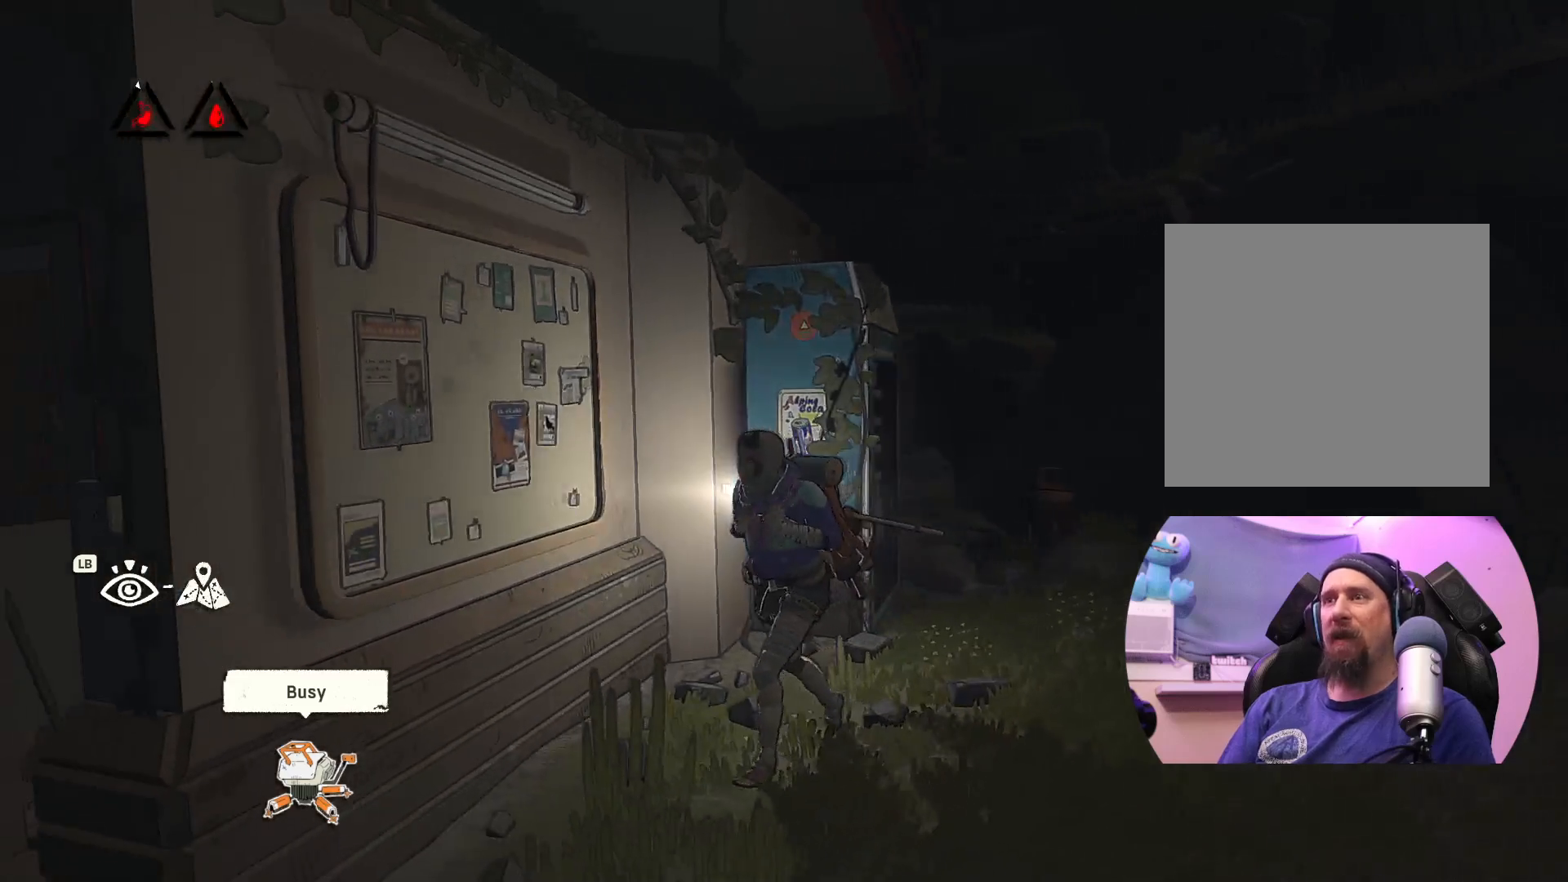
{"buttons": [], "left_stick": "down-left", "right_stick": "center", "events": []}
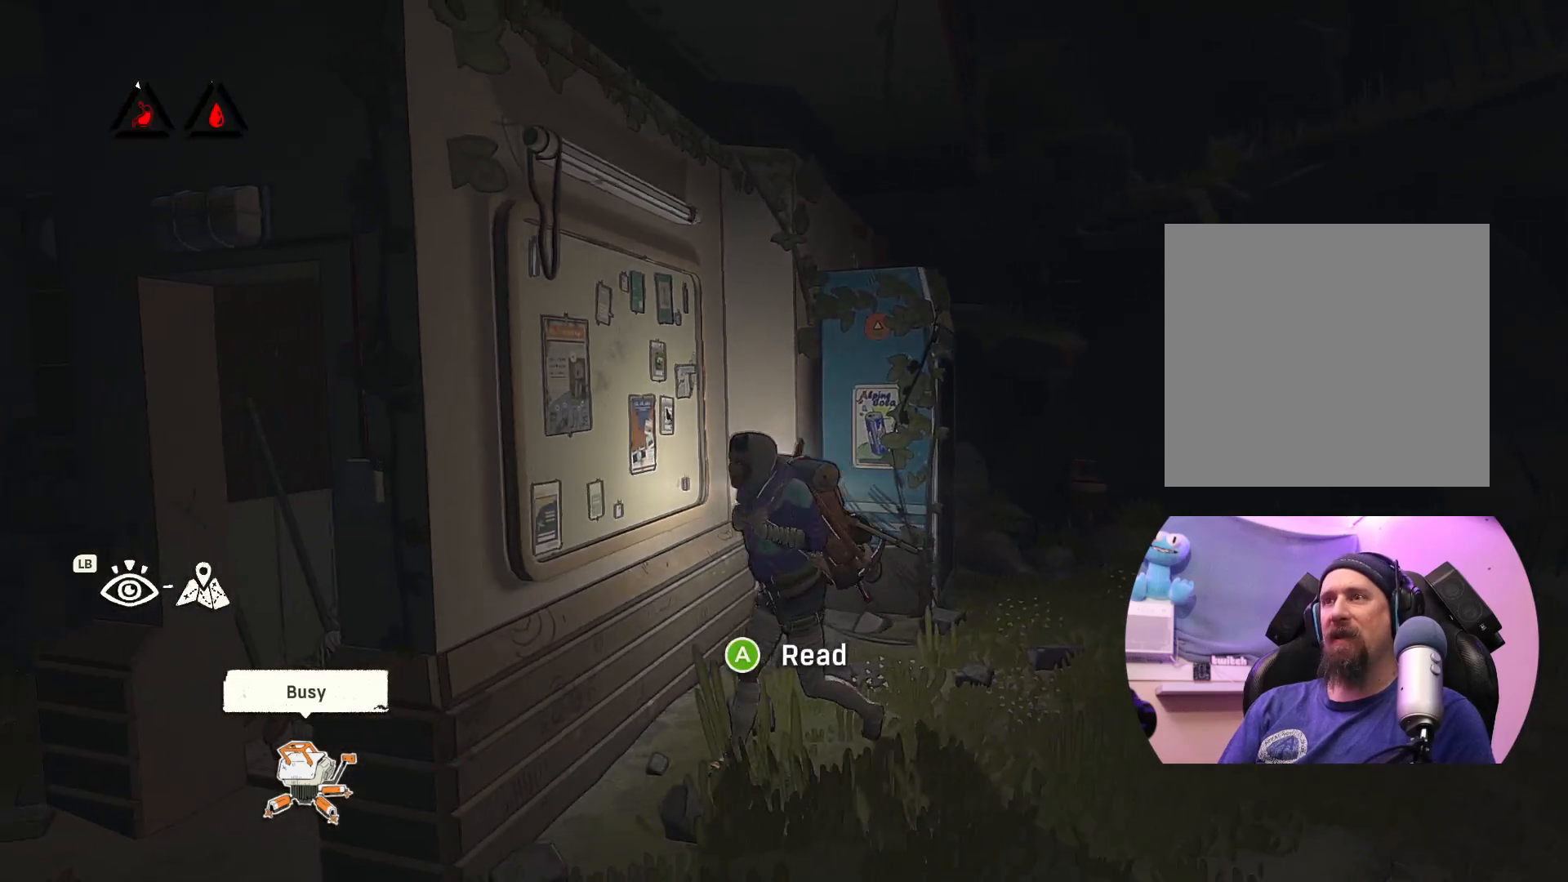
{"buttons": [], "left_stick": "up", "right_stick": "center", "events": [[17, "left_stick", "center"], [67, "left_stick", "up-right"], [467, "left_stick", "up"]]}
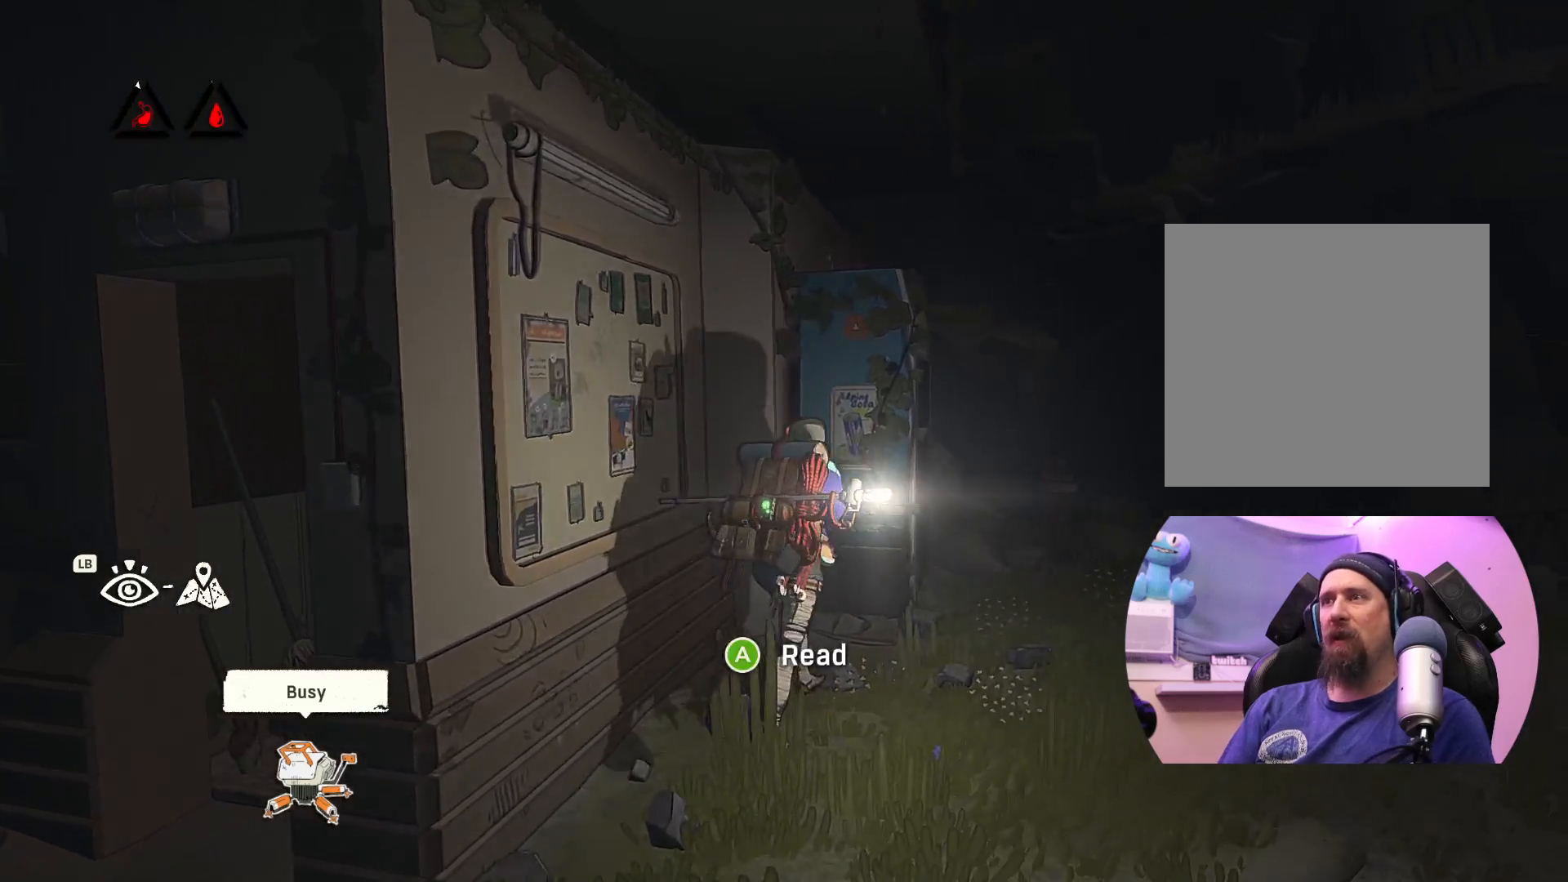
{"buttons": [], "left_stick": "up", "right_stick": "center", "events": []}
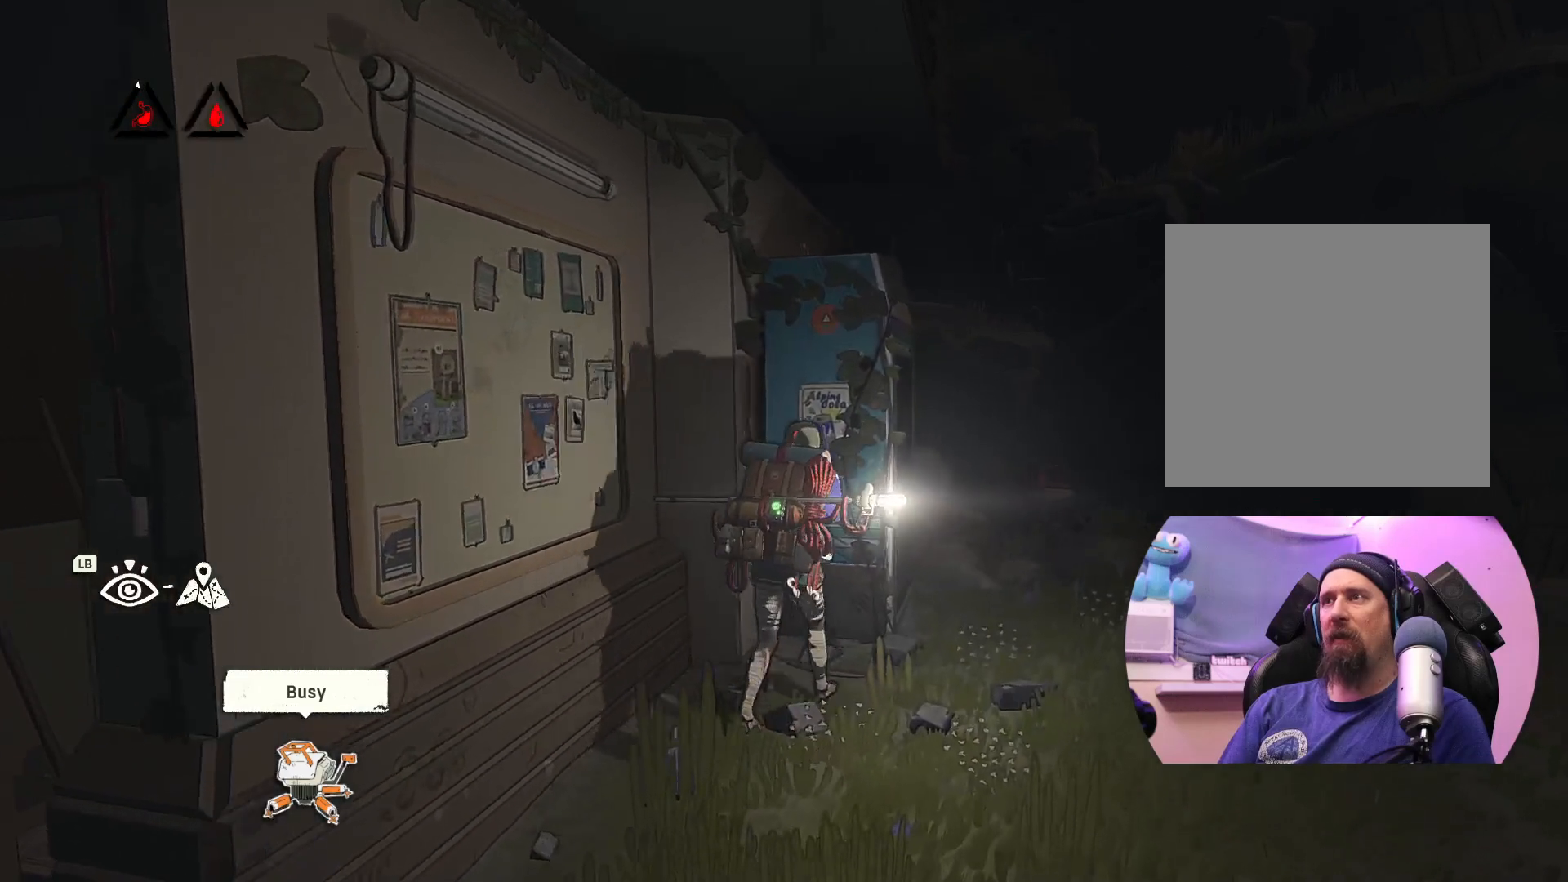
{"buttons": [], "left_stick": "up", "right_stick": "center", "events": []}
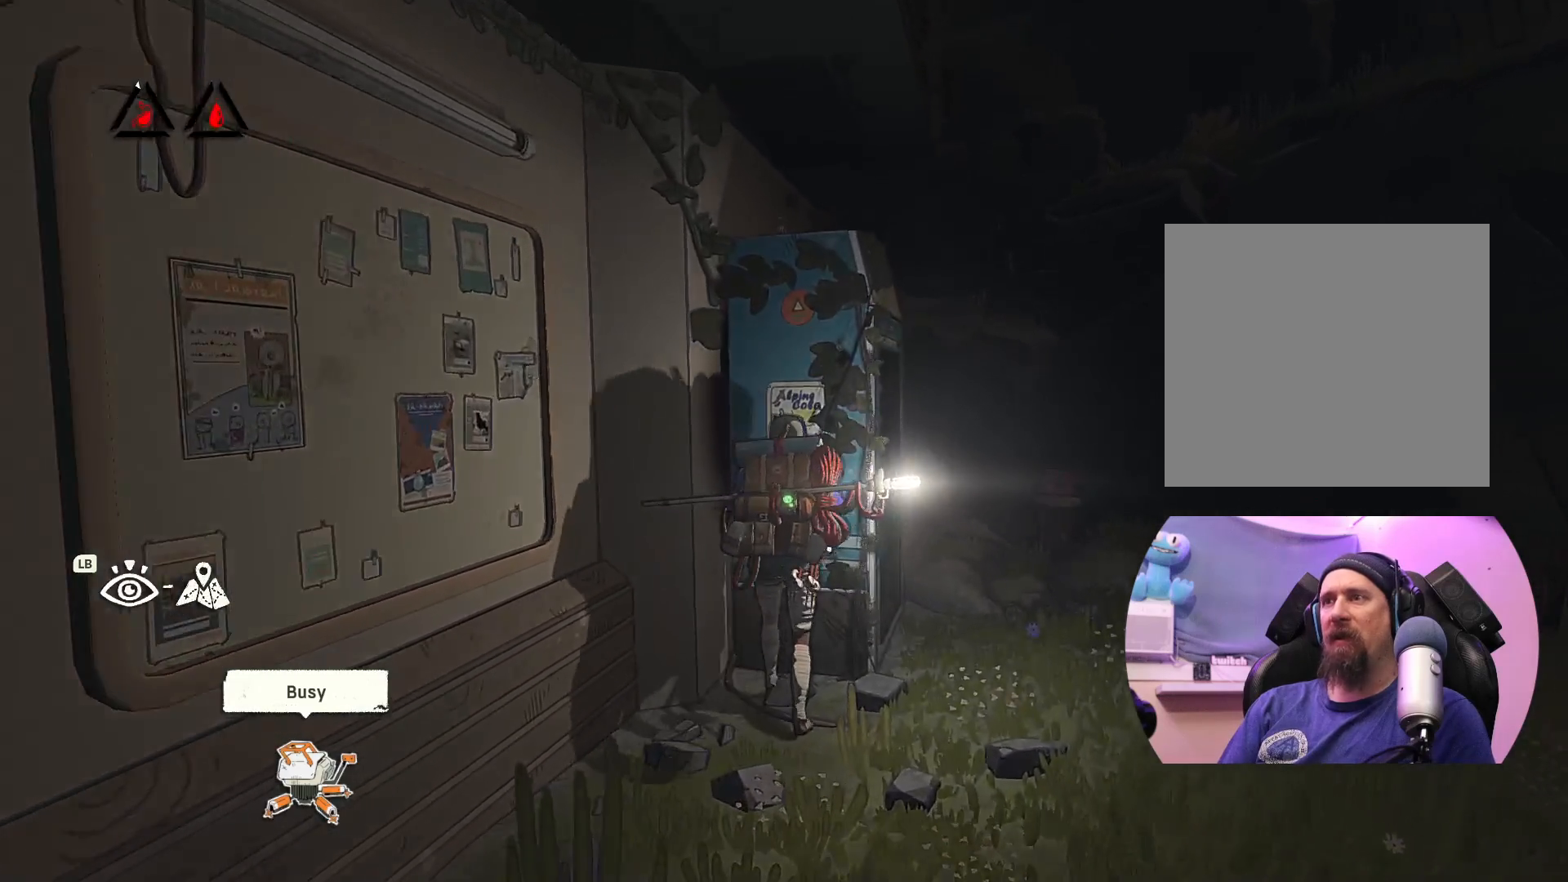
{"buttons": [], "left_stick": "up-right", "right_stick": "center", "events": [[283, "left_stick", "up-right"]]}
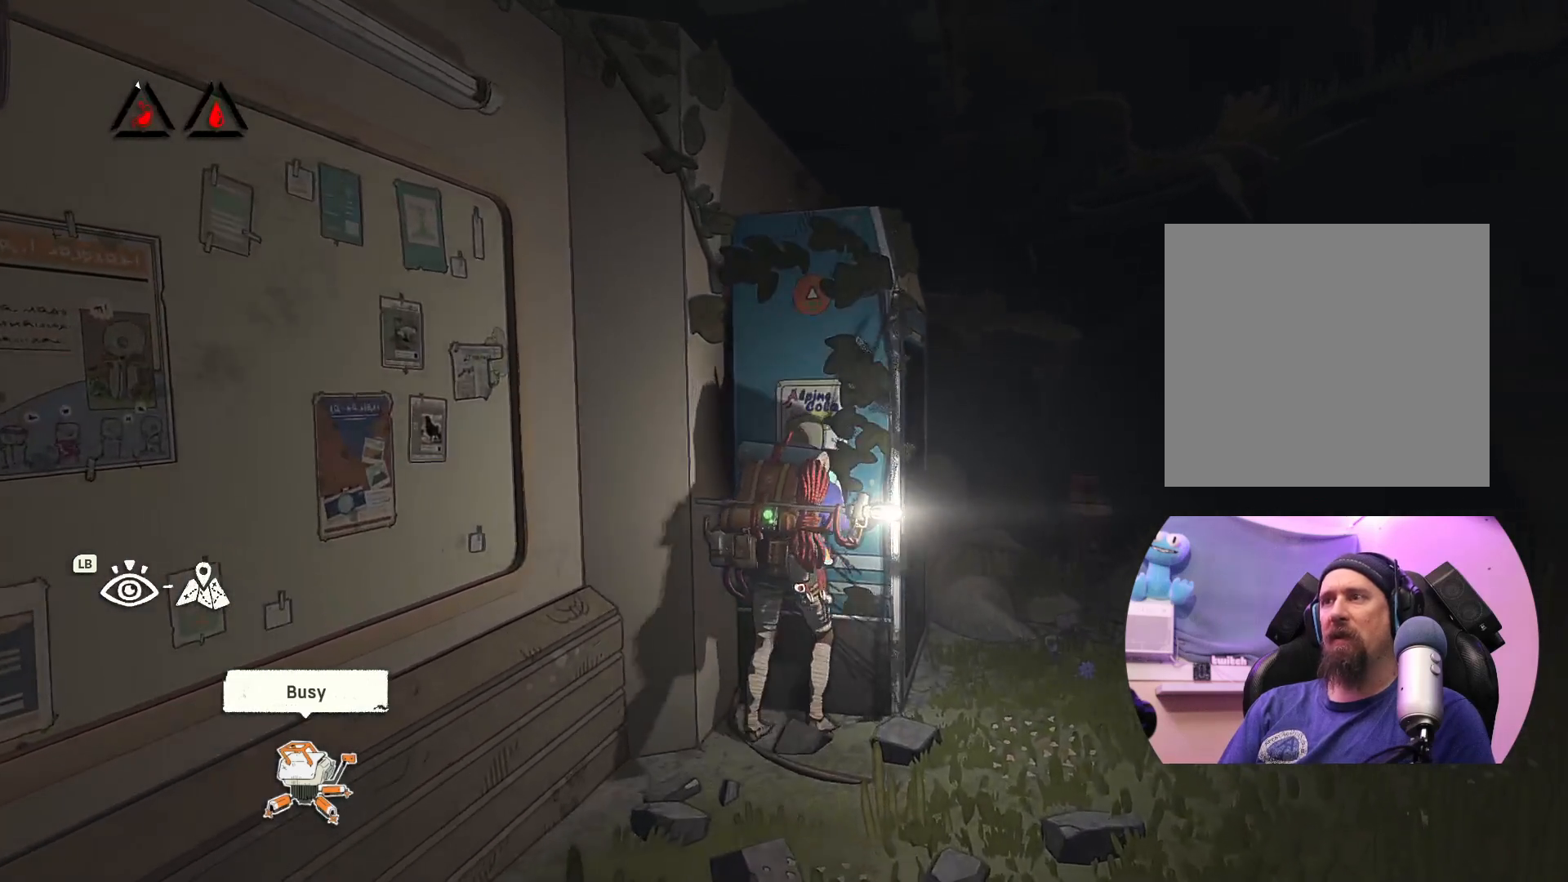
{"buttons": [], "left_stick": "right", "right_stick": "center", "events": [[267, "left_stick", "right"]]}